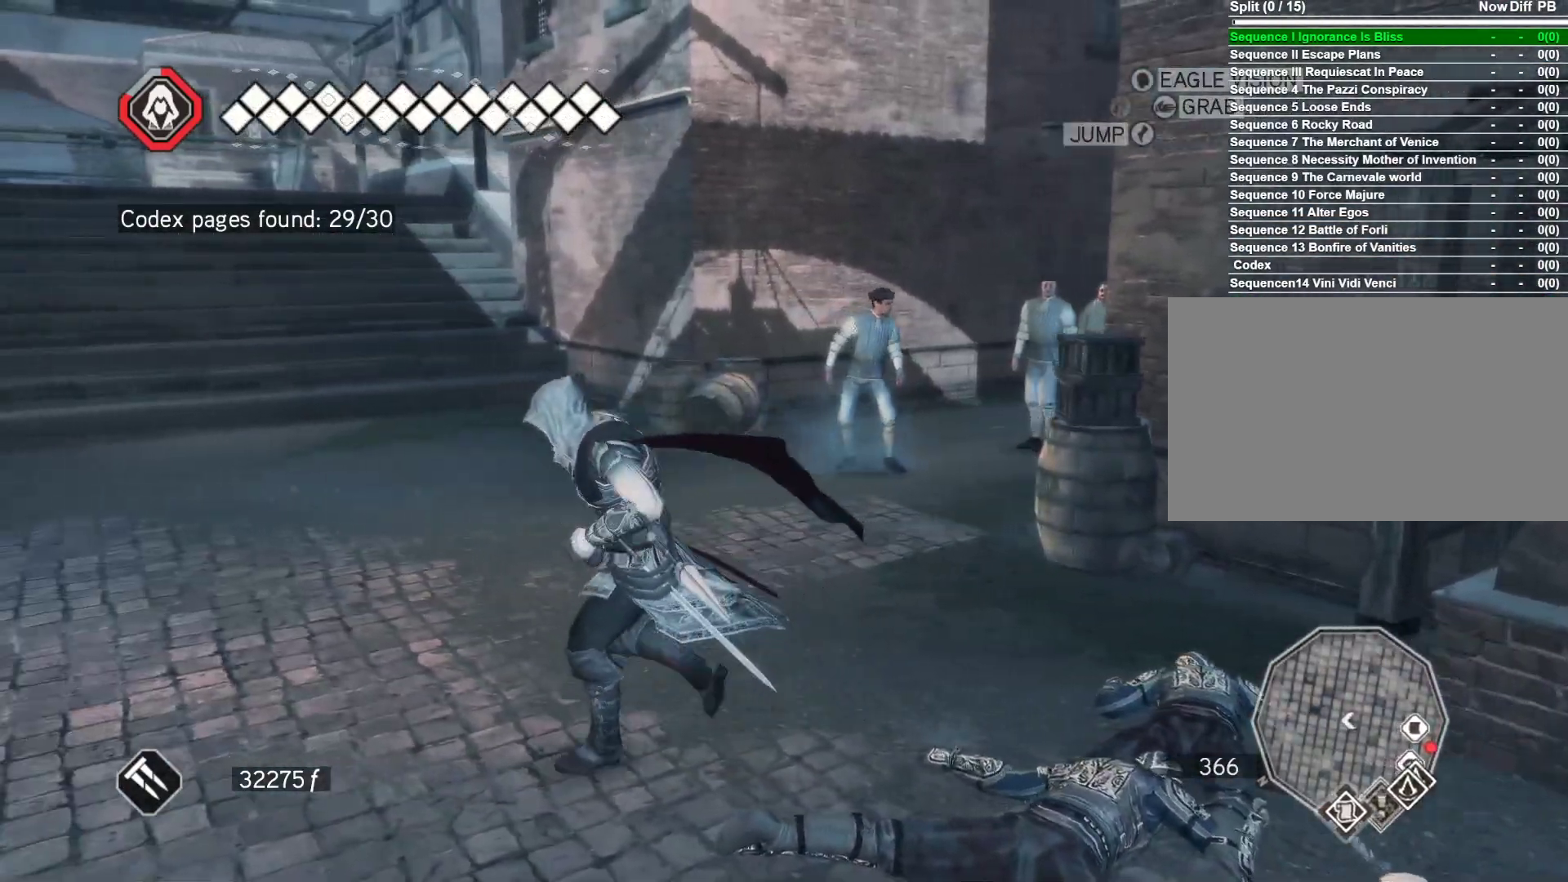
Gameplay with keyboard and mouse; each line is a JSON object with the keys and mouse buttons held at the frame after it. "events" lists presses ("down") and releases ("up") of "1", "2", "3", "4", "5", "a", "alt", "c", "caps_lock", "ctrl", "d", "e", "f", "g", "q", "r", "s", "shift", "space", "t", "tab", "v", "w", "x", "z", "mouse_left", "mouse_wheel" and "mouse_right" between this image and that frame as [ms after this image, input, new state], when the widget could be followed in between. "mouse_left", "mouse_wheel", "mouse_right" = the "left", "wheel", "right" buttons of the "mouse" list. No other keys are recorded. "wheel" means that the mouse wheel is clicked or scrolled. Not read: mouse_move.
{"keys": ["d"], "mouse": [], "events": [[50, "mouse_right", "up"], [233, "d", "down"]]}
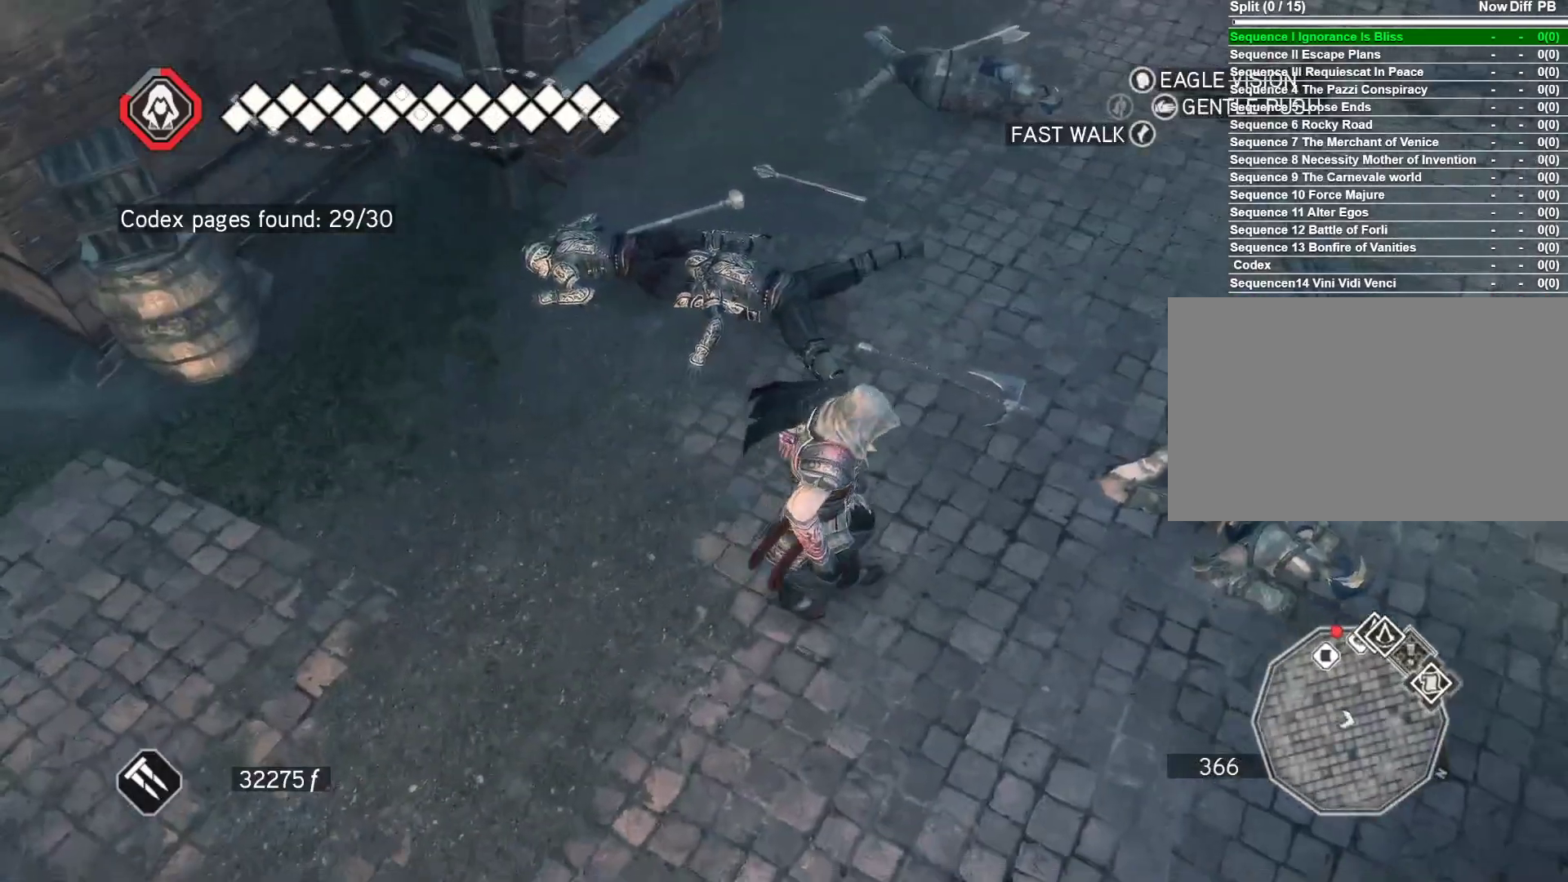
{"keys": ["w"], "mouse": [], "events": [[117, "w", "down"], [150, "d", "up"]]}
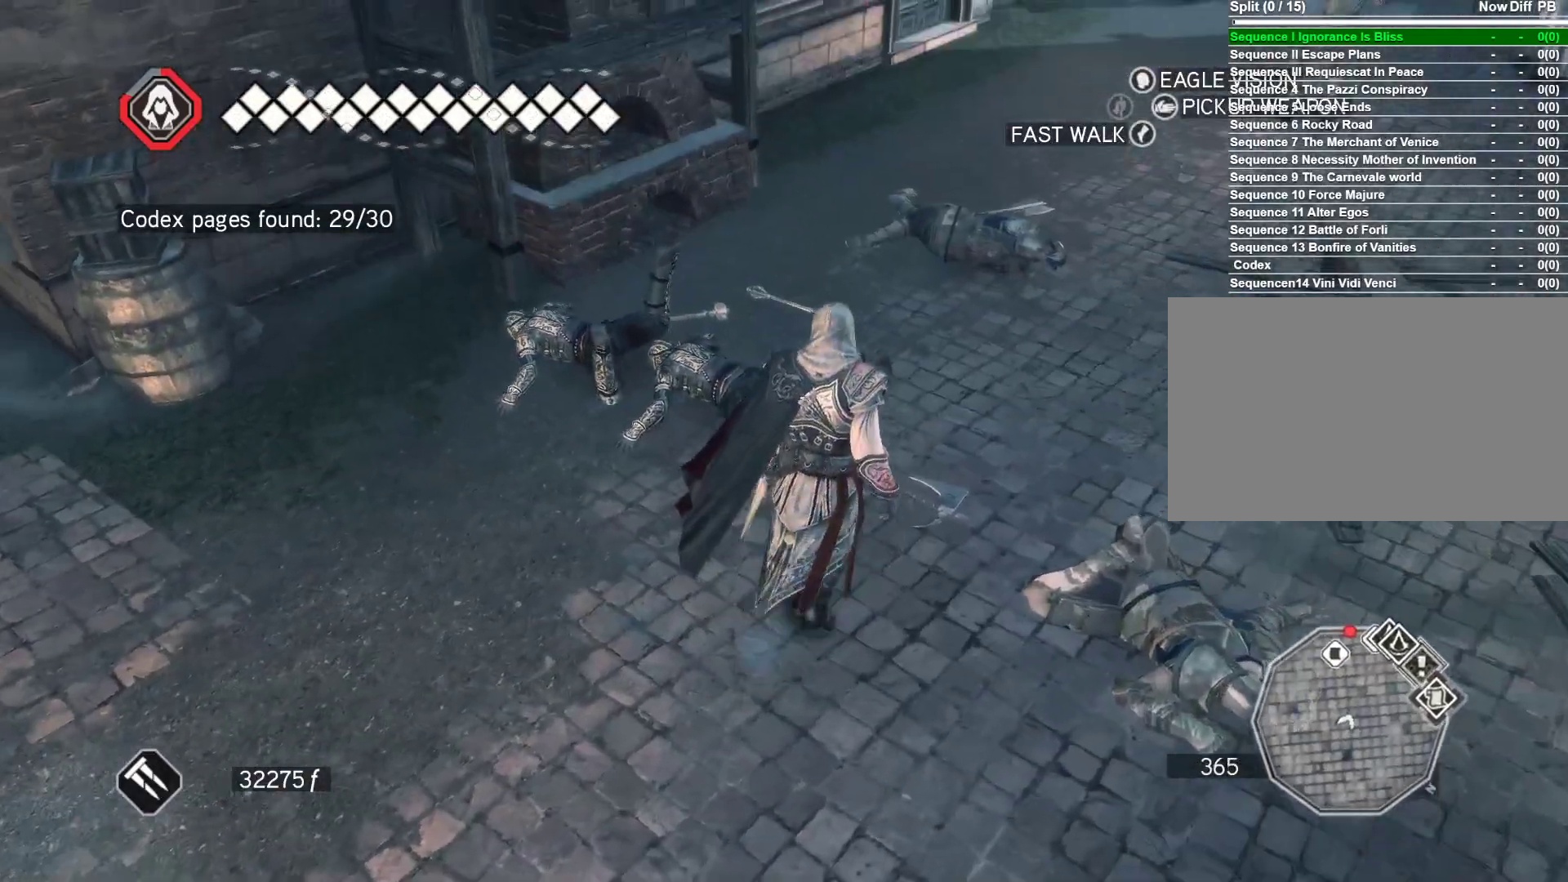
{"keys": ["w"], "mouse": [], "events": []}
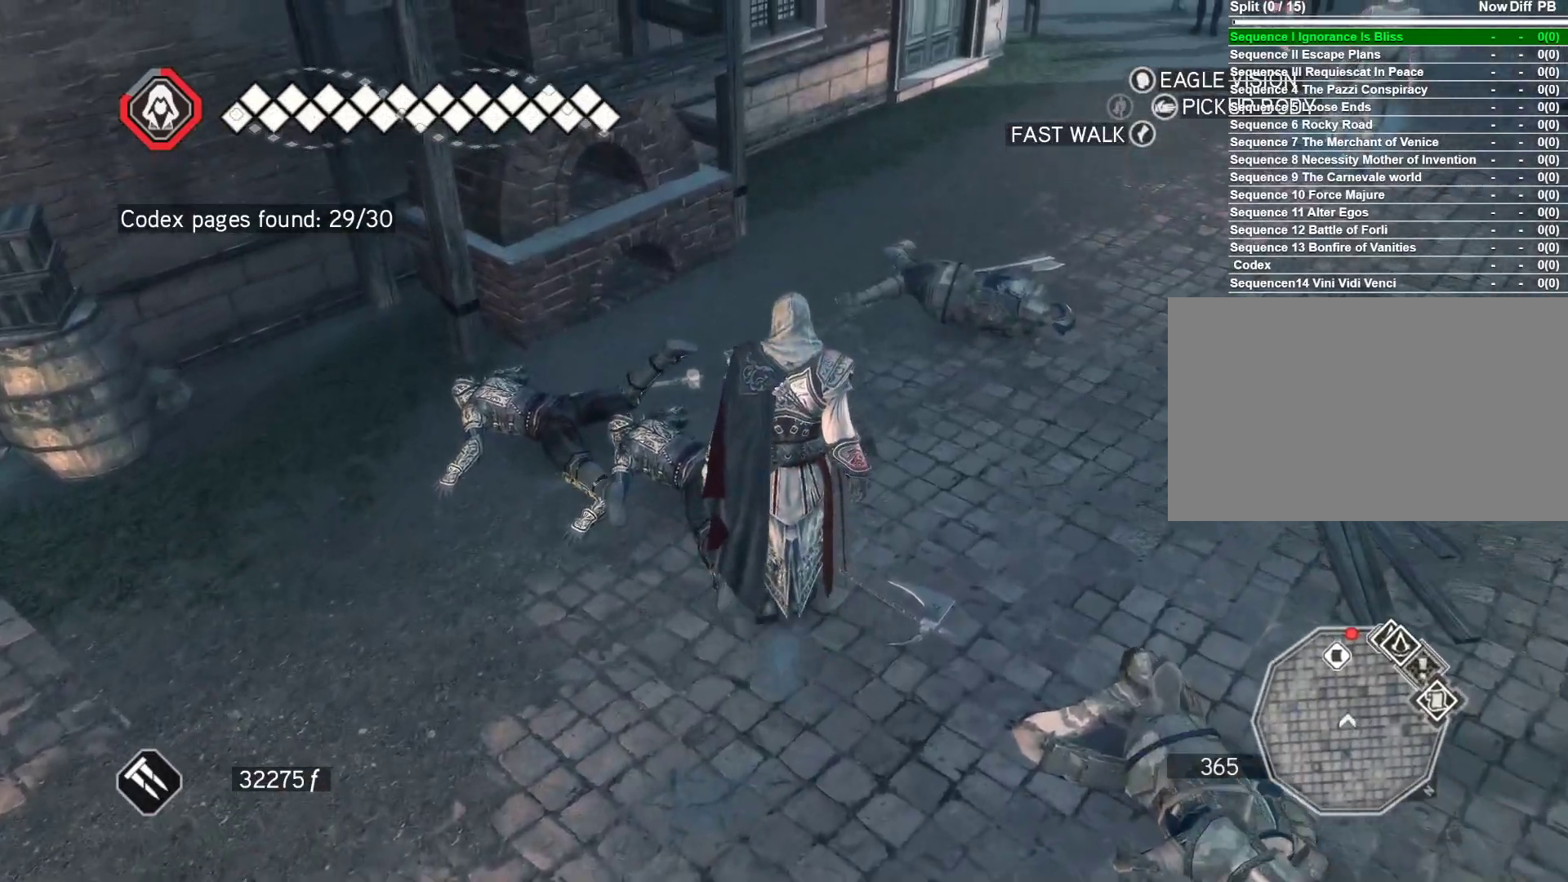
{"keys": ["shift"], "mouse": [], "events": [[183, "w", "up"], [233, "shift", "down"]]}
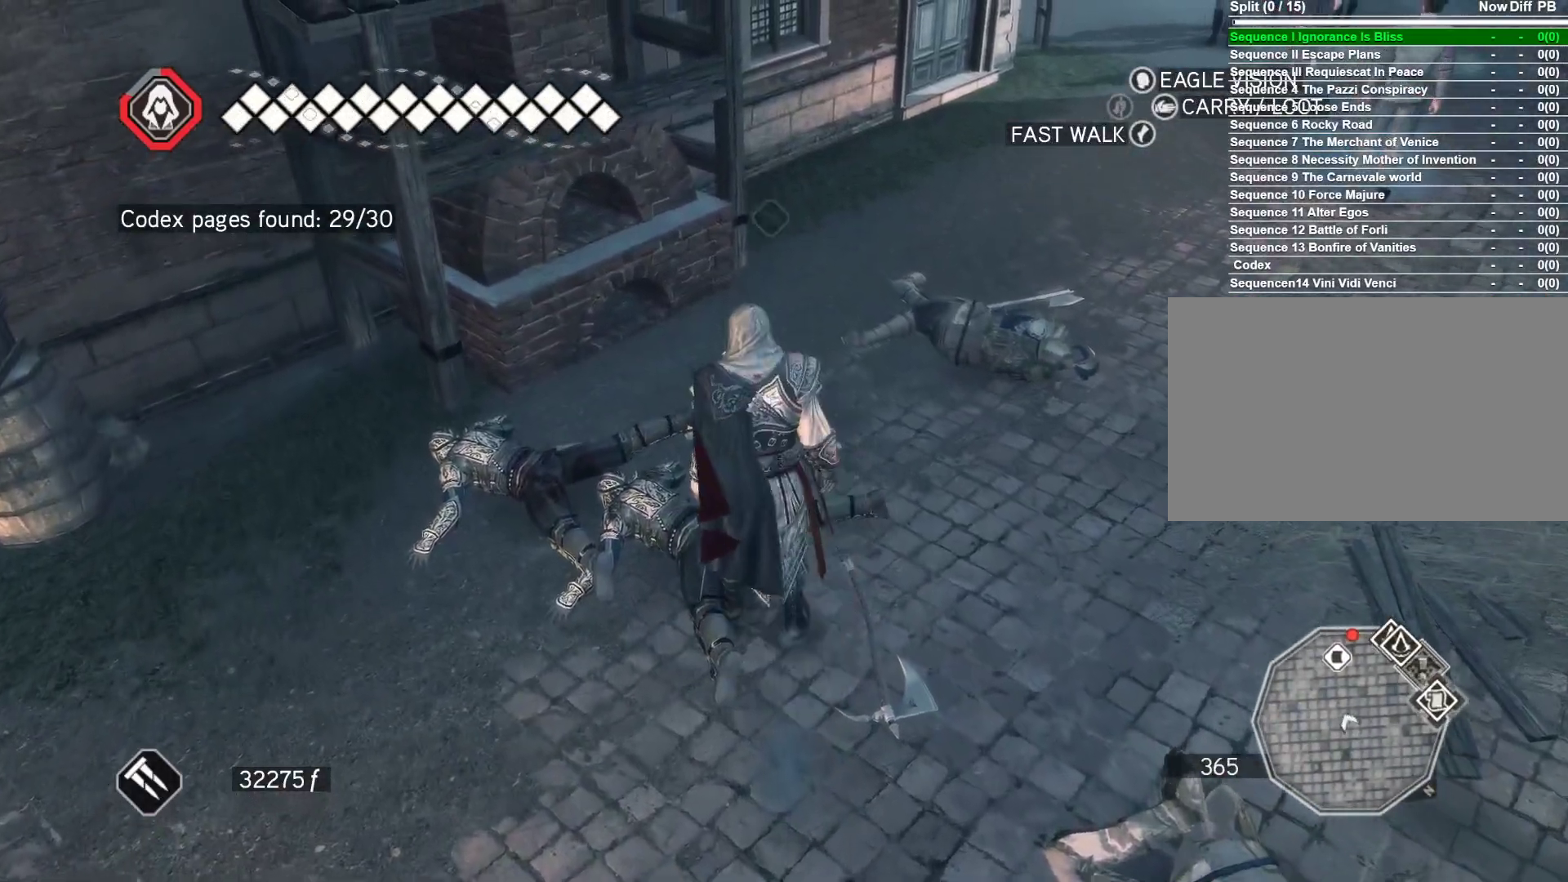
{"keys": ["shift"], "mouse": [], "events": []}
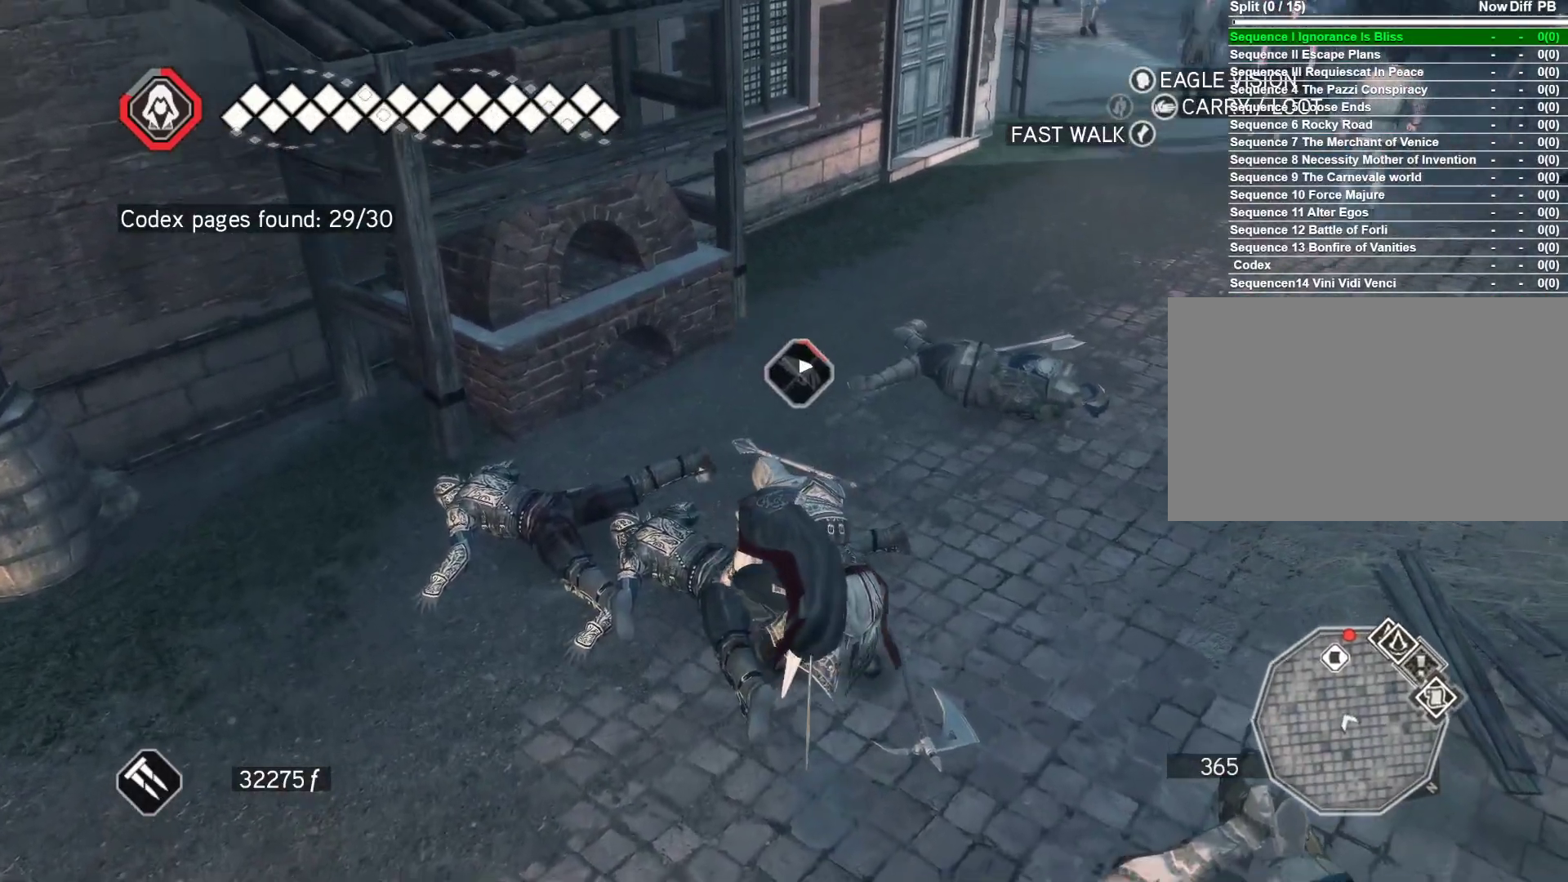
{"keys": ["shift"], "mouse": [], "events": []}
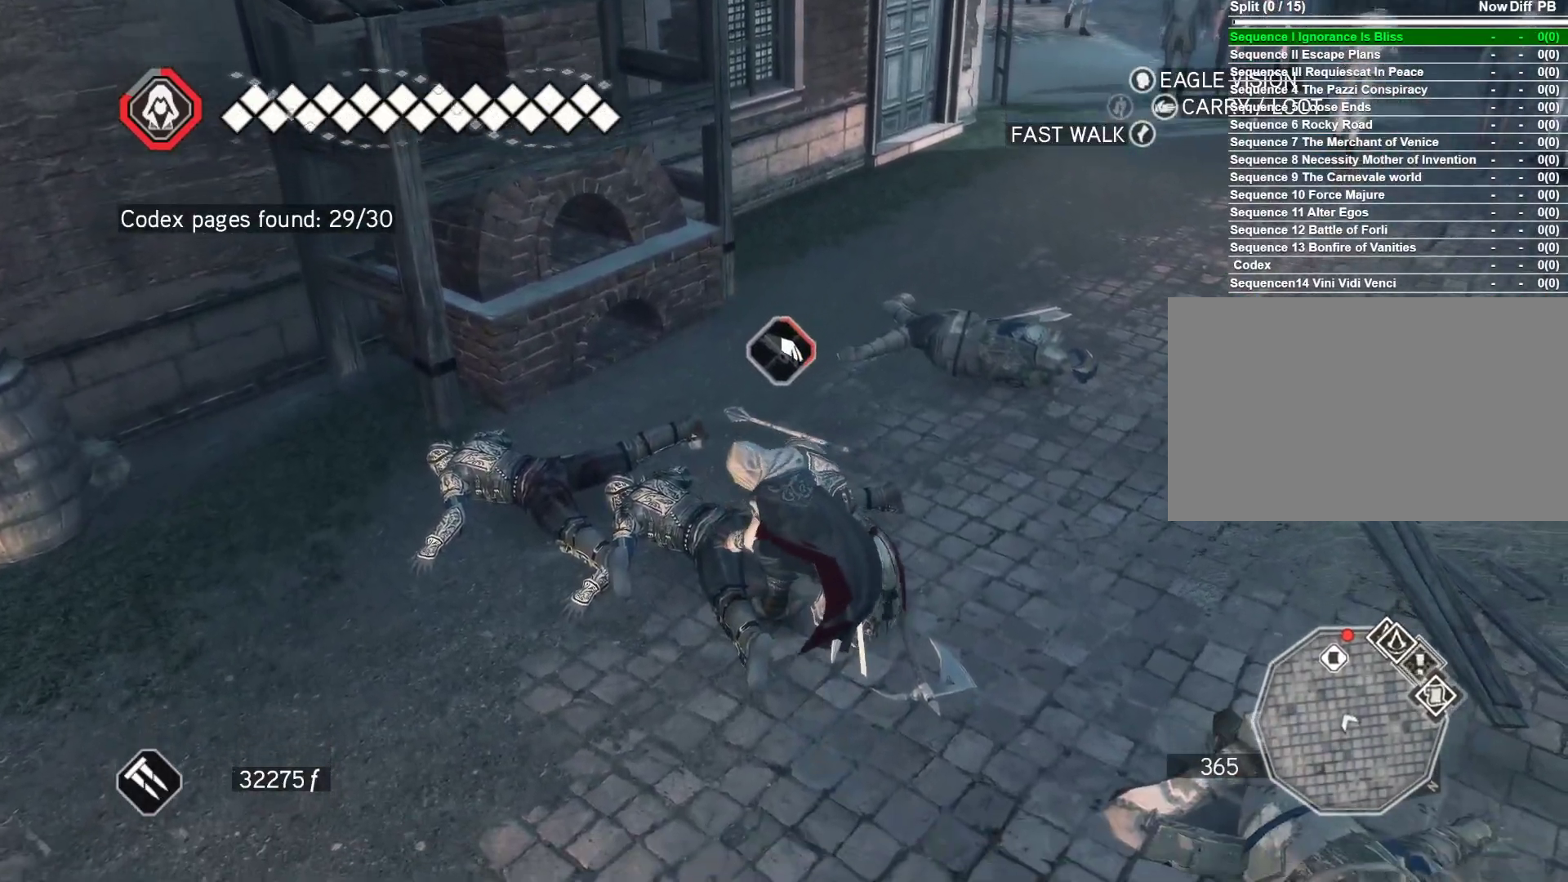
{"keys": ["shift"], "mouse": [], "events": []}
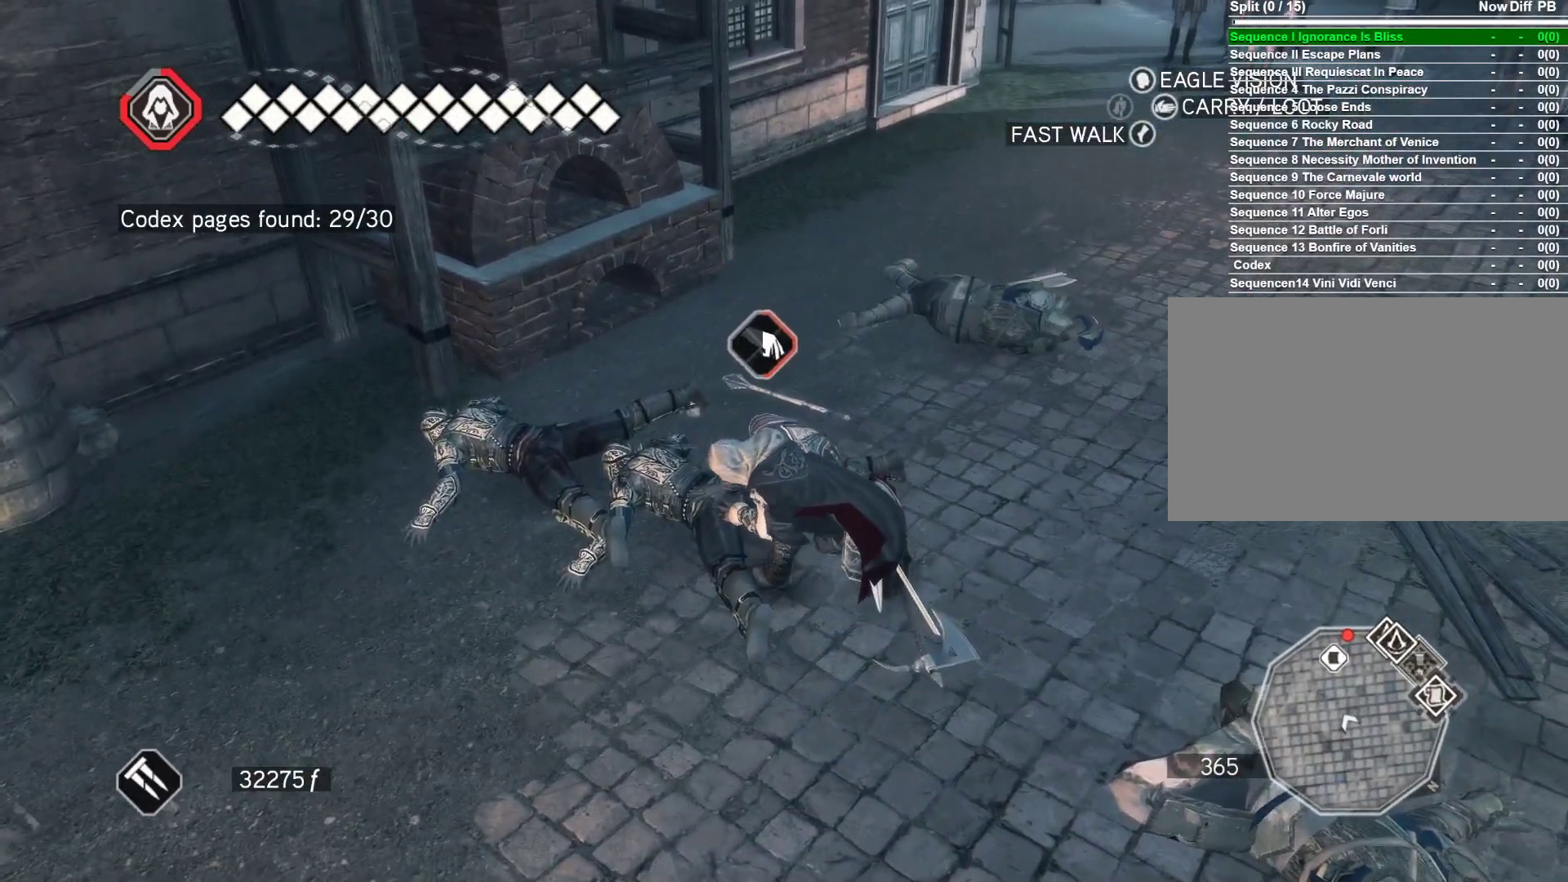
{"keys": ["shift"], "mouse": [], "events": []}
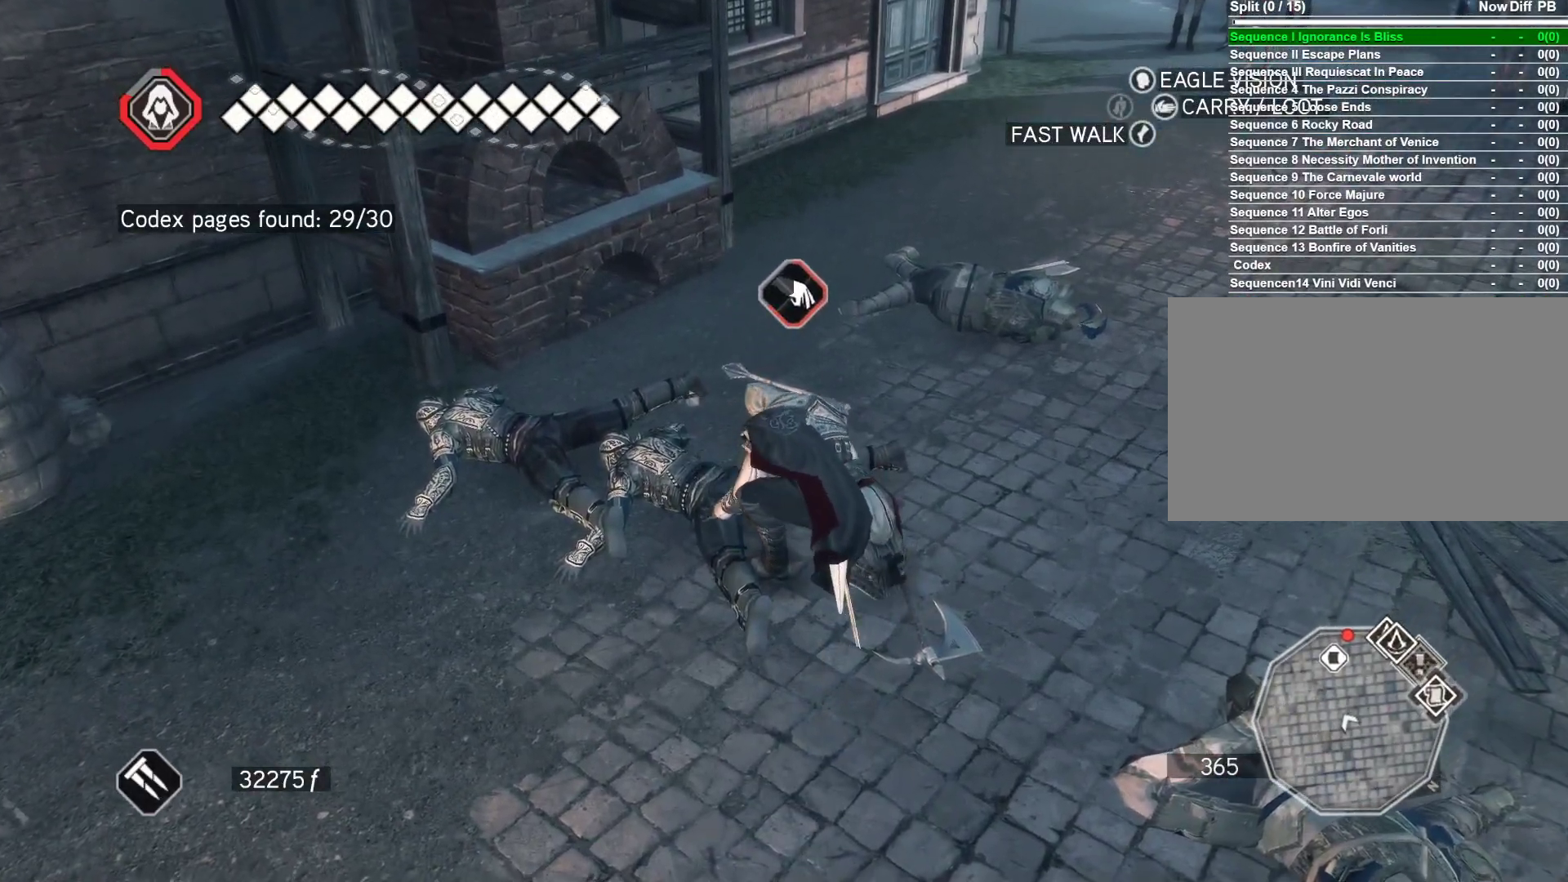
{"keys": ["shift"], "mouse": [], "events": []}
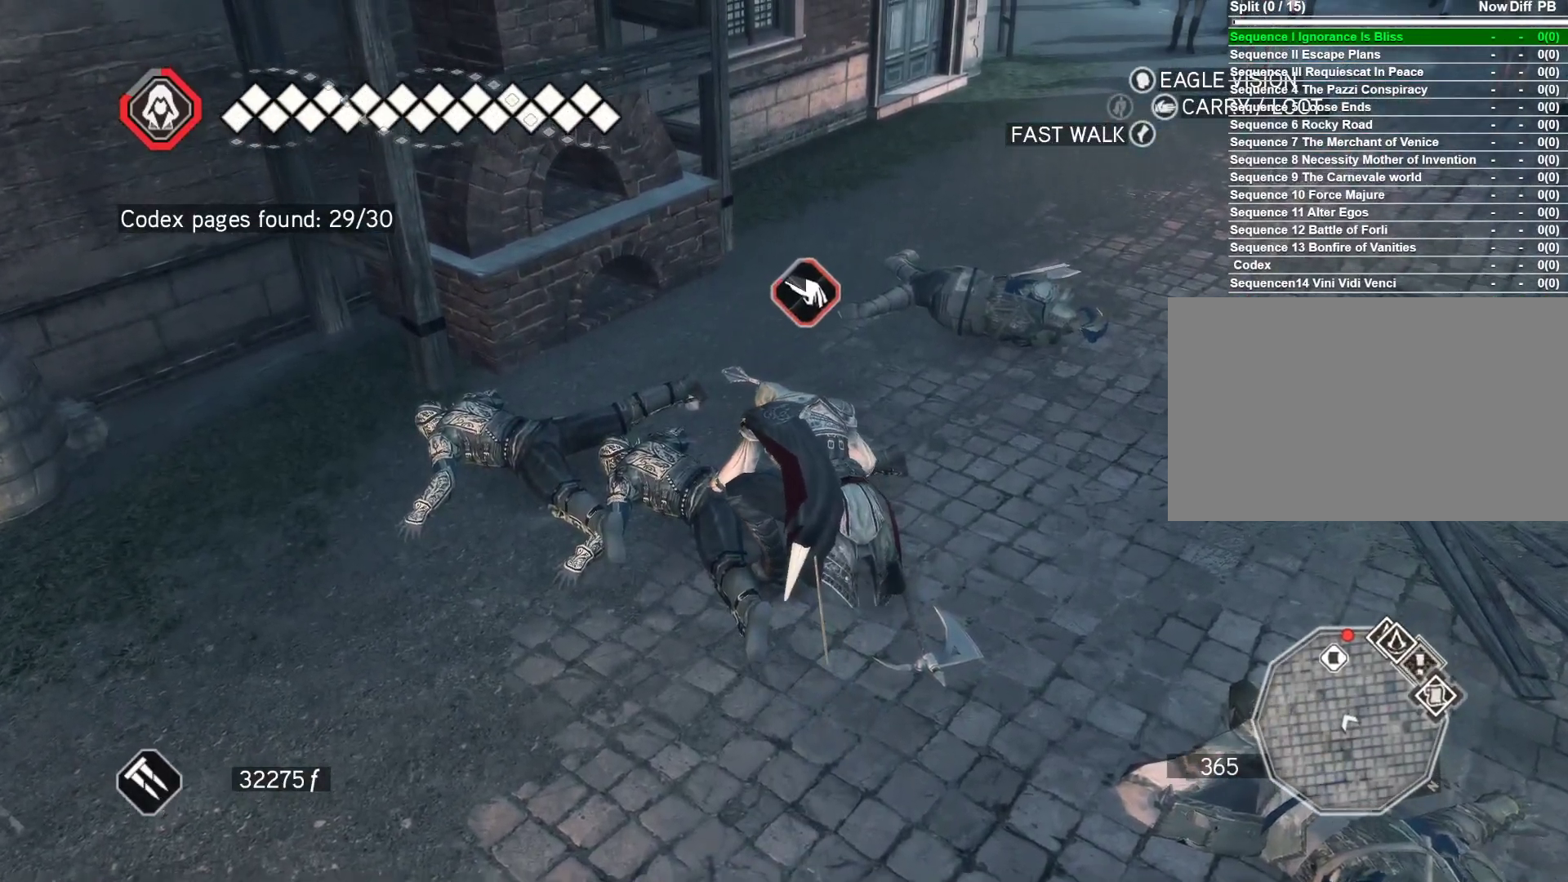
{"keys": ["shift"], "mouse": [], "events": []}
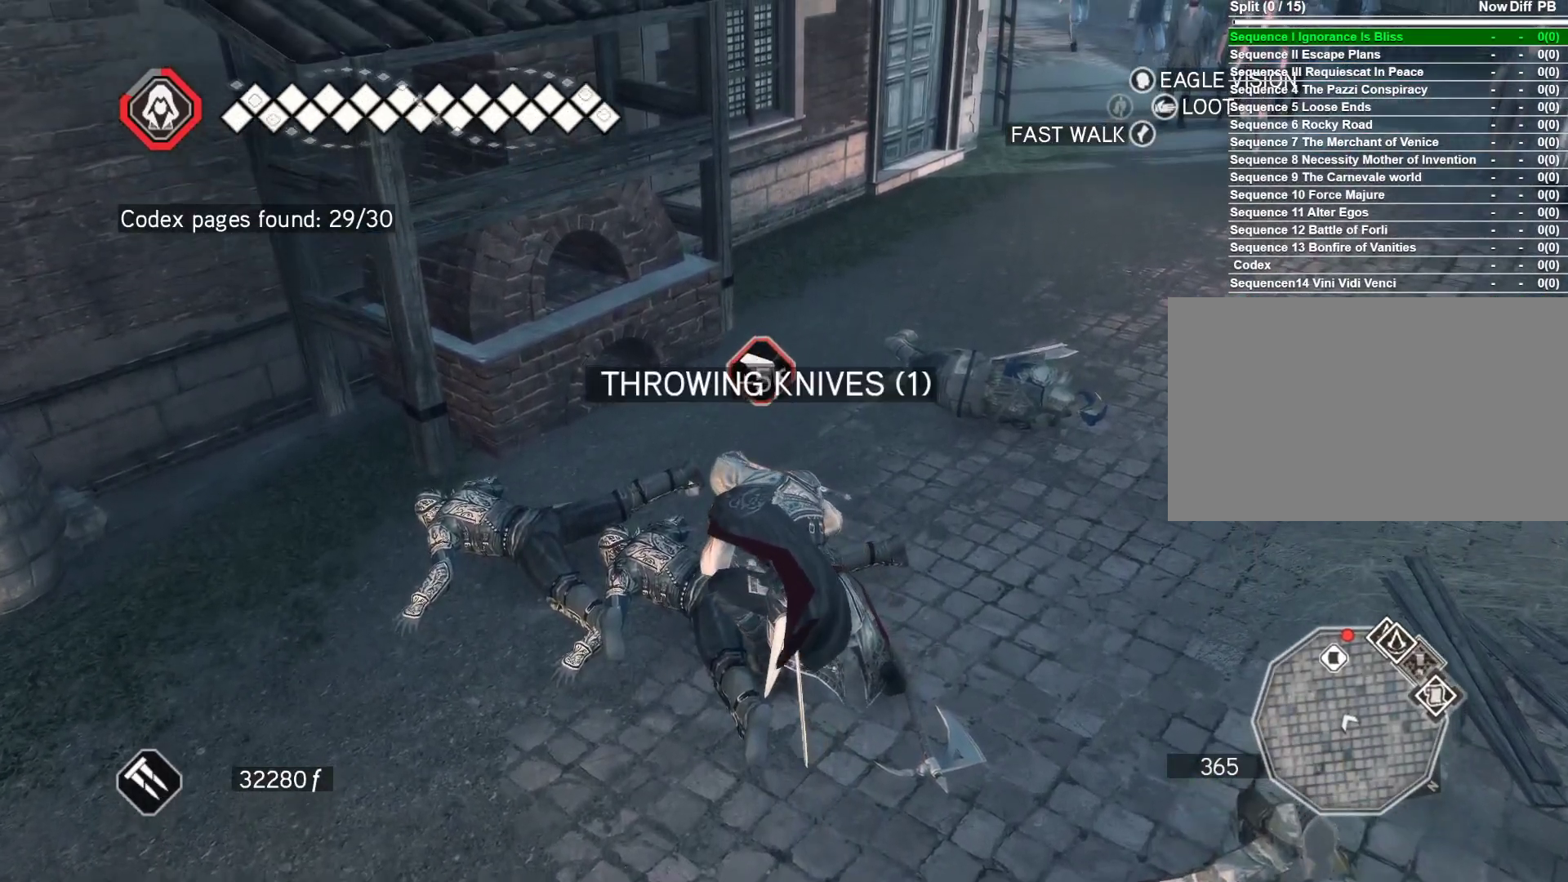
{"keys": ["d"], "mouse": [], "events": [[250, "d", "down"], [300, "shift", "up"]]}
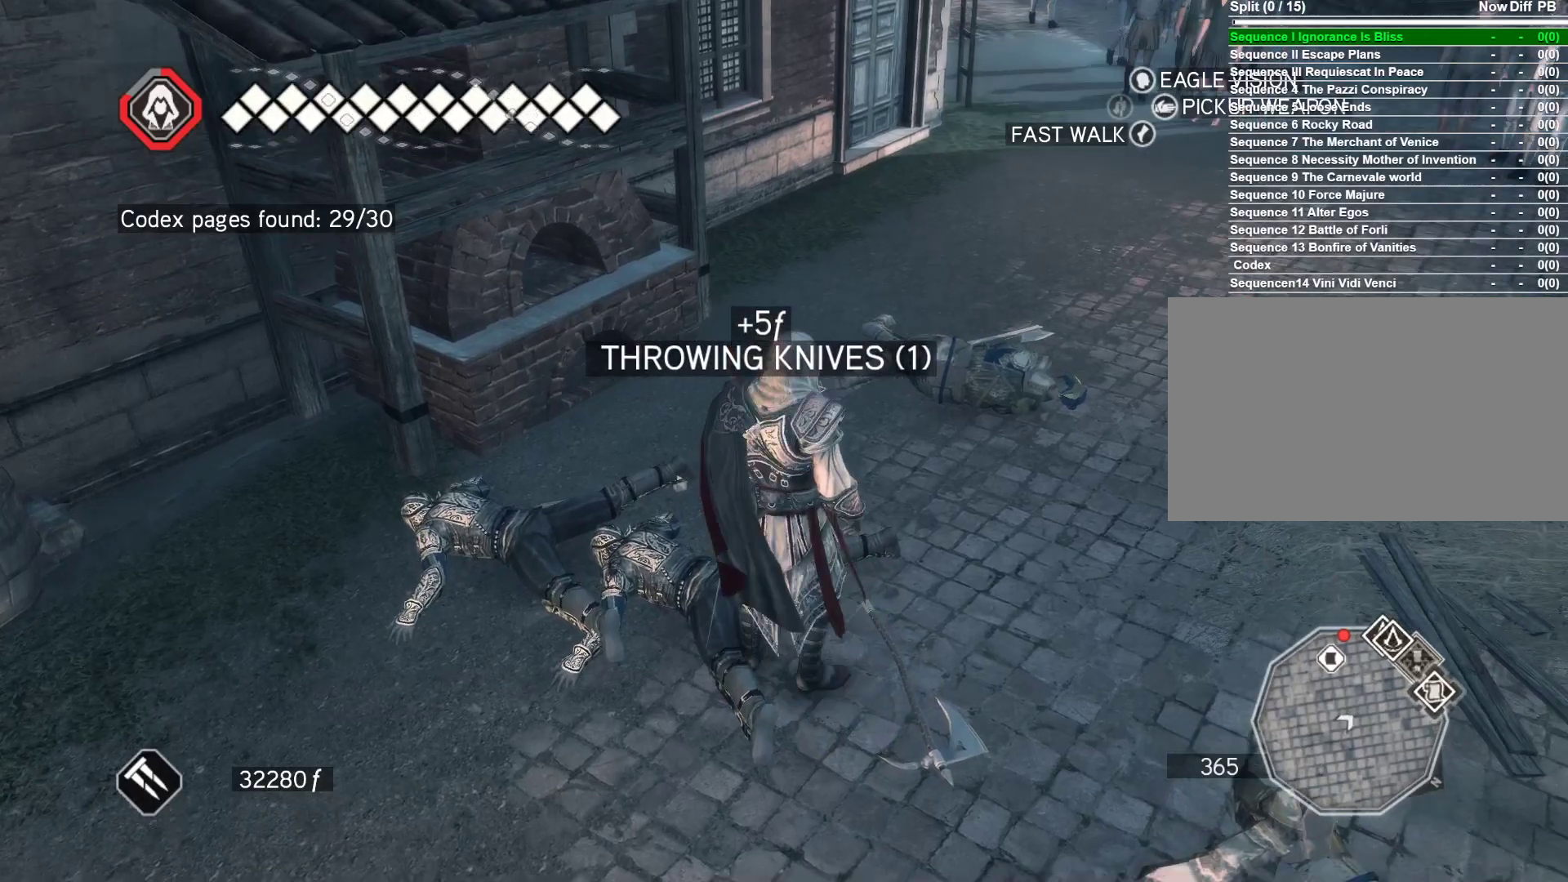
{"keys": ["d"], "mouse": [], "events": []}
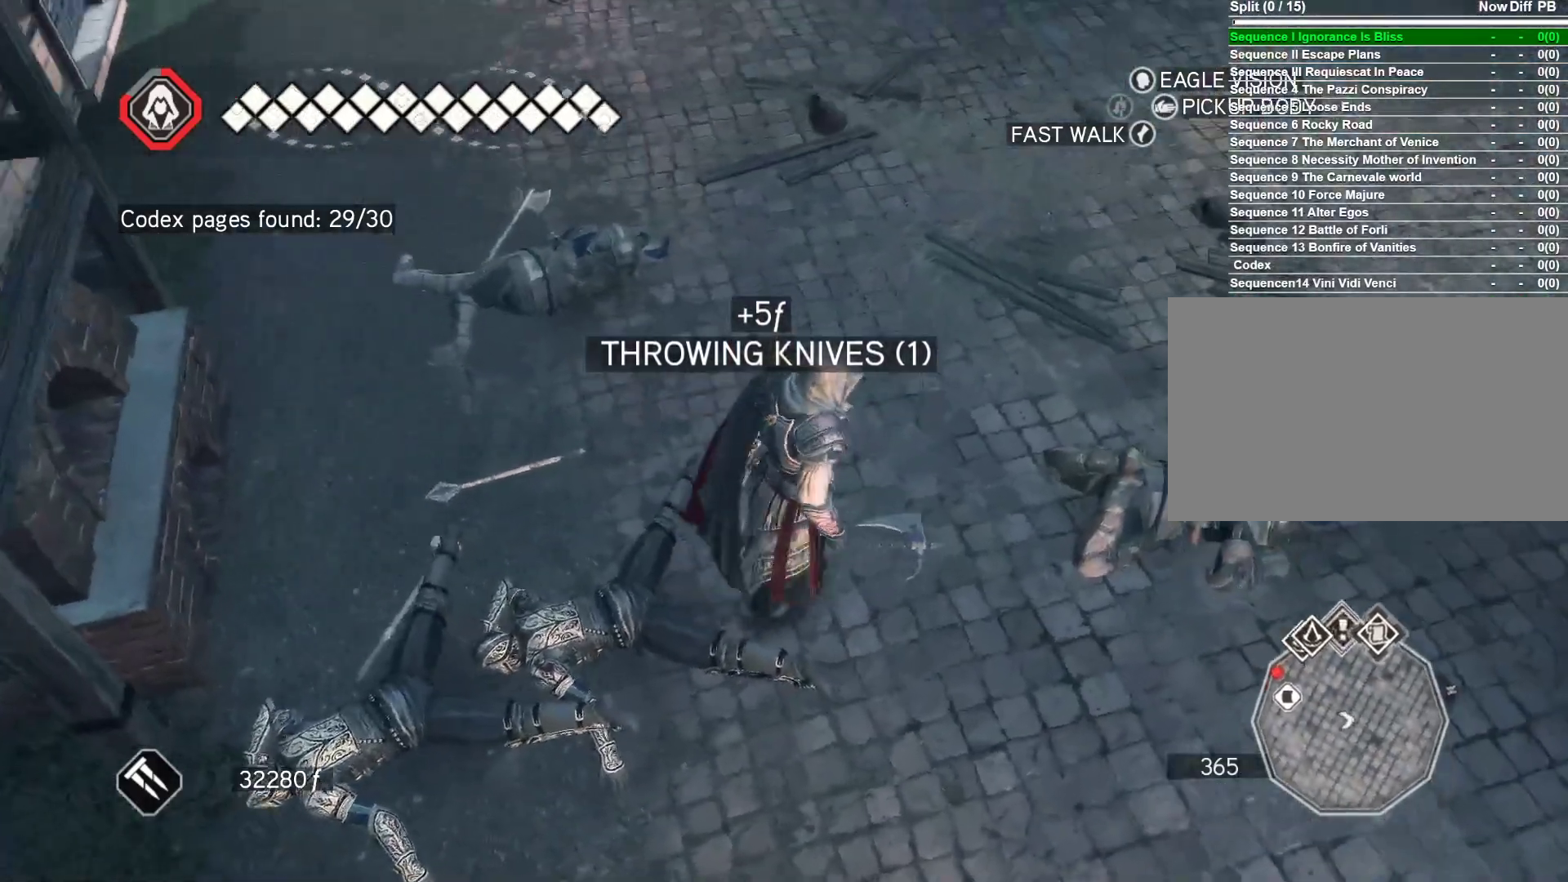
{"keys": ["d"], "mouse": [], "events": []}
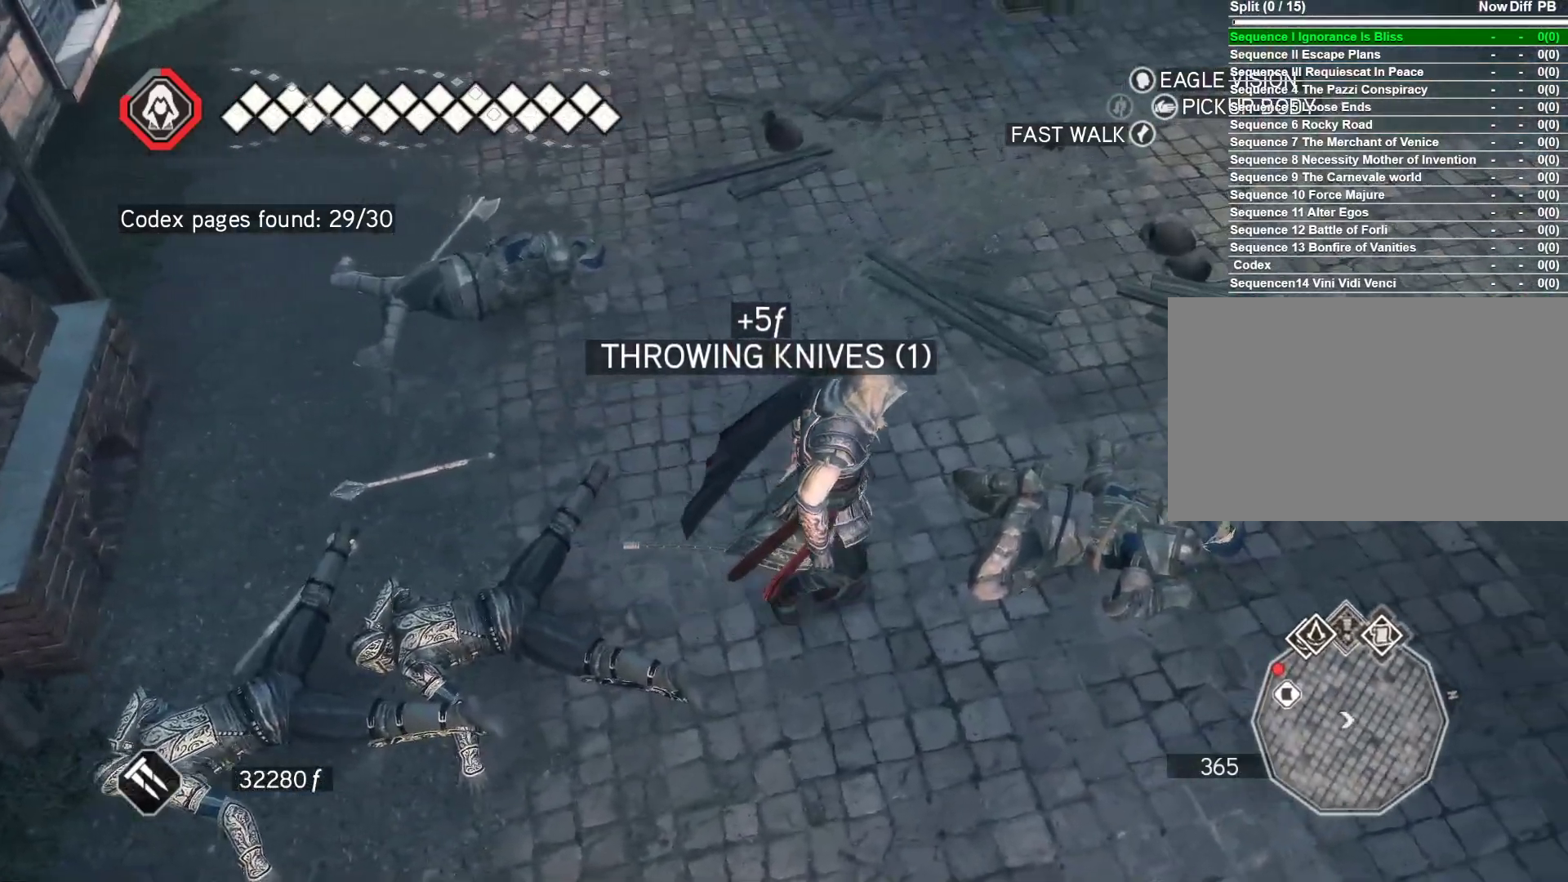
{"keys": ["d"], "mouse": [], "events": []}
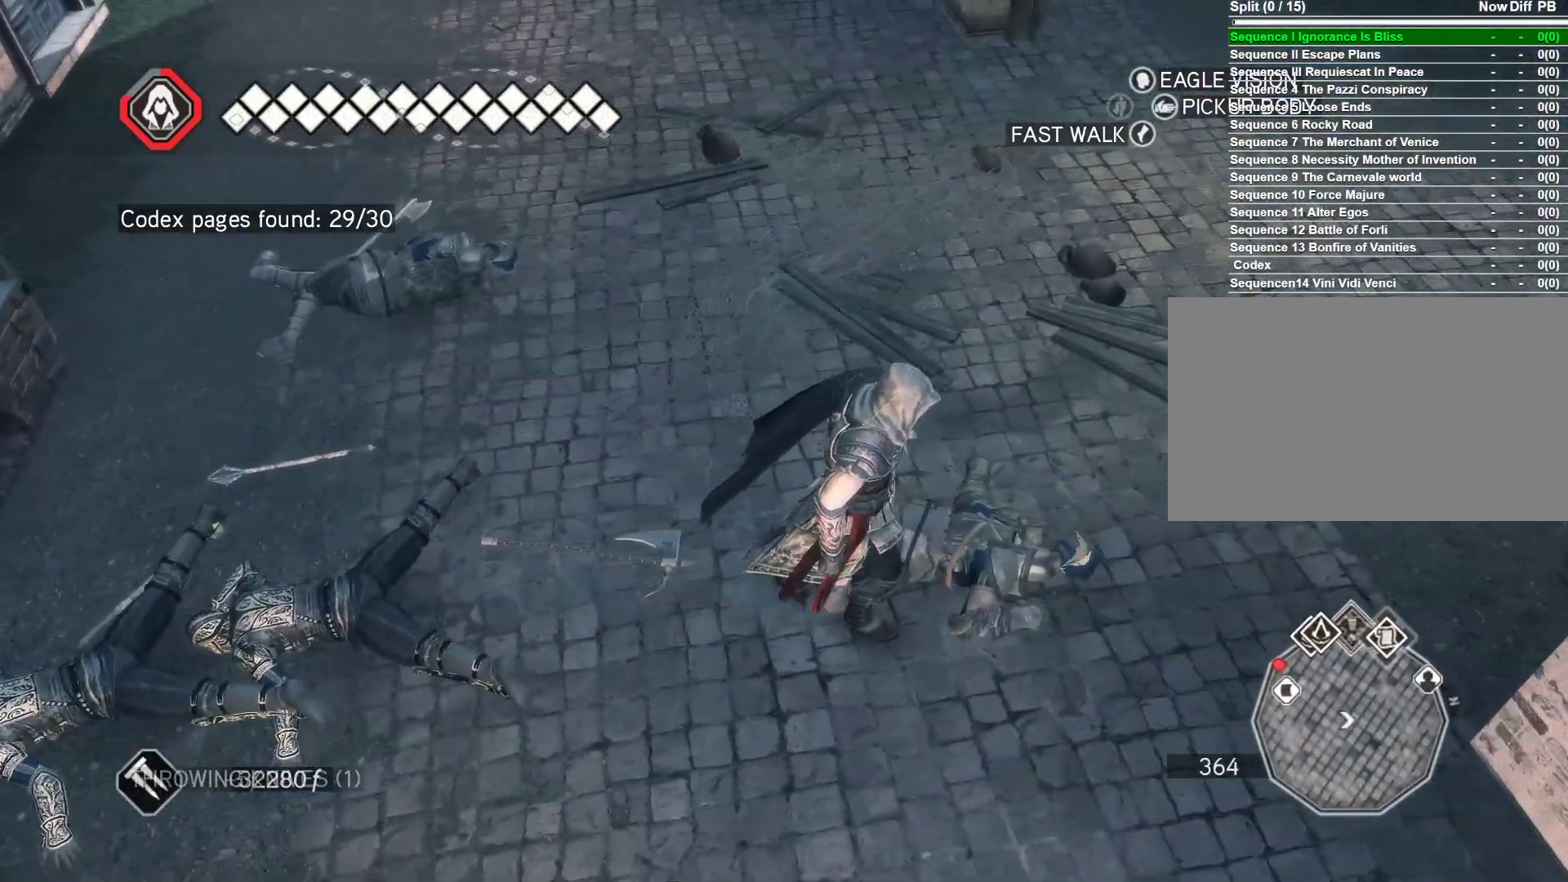
{"keys": ["shift"], "mouse": [], "events": [[33, "d", "up"], [67, "shift", "down"]]}
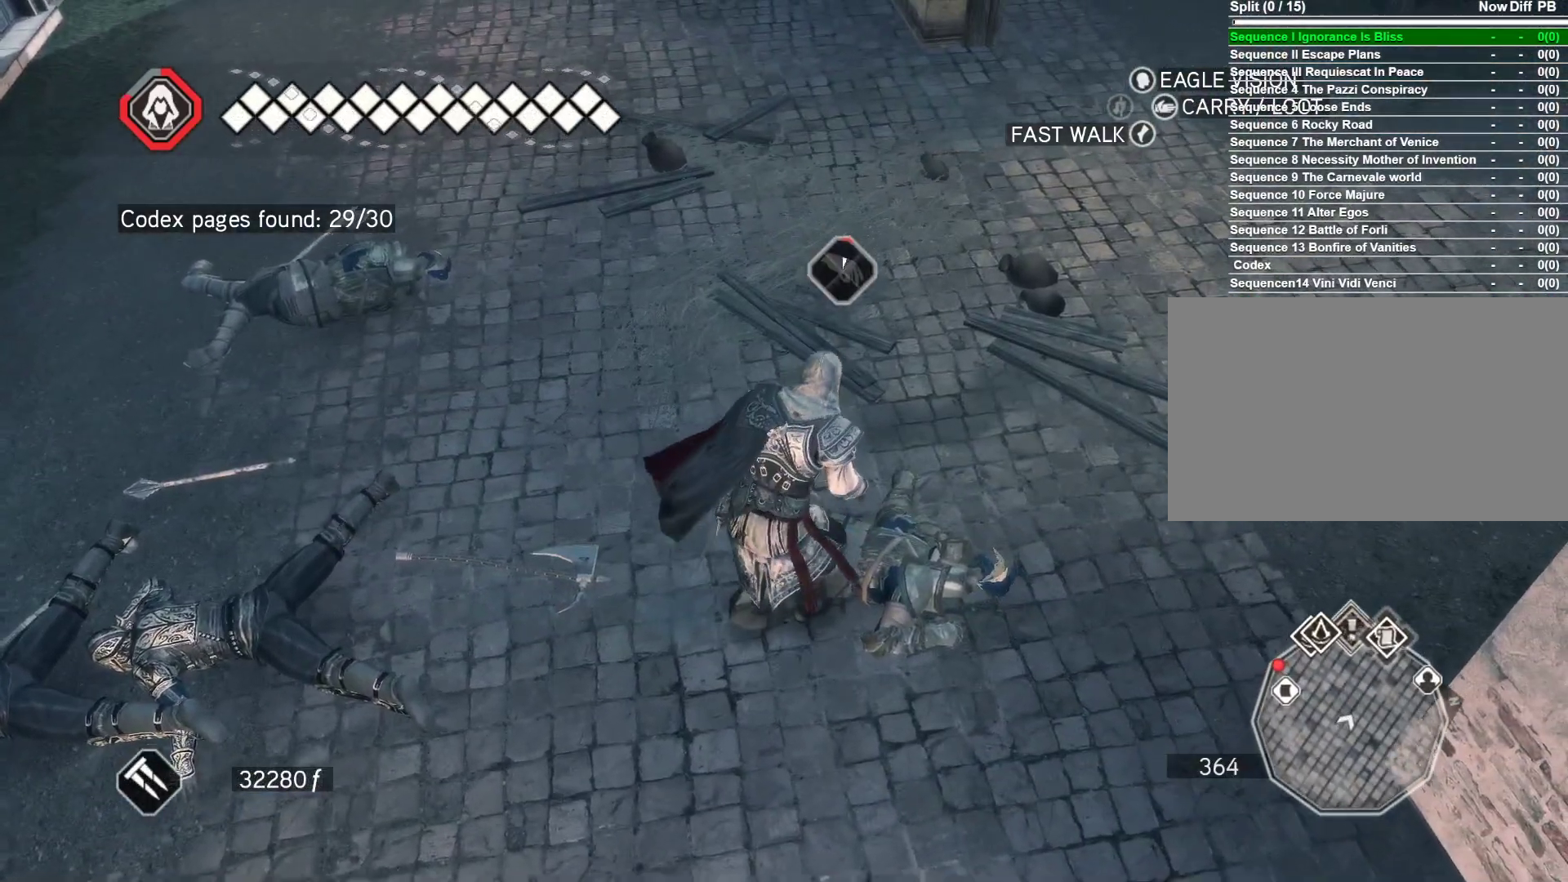
{"keys": ["shift"], "mouse": [], "events": []}
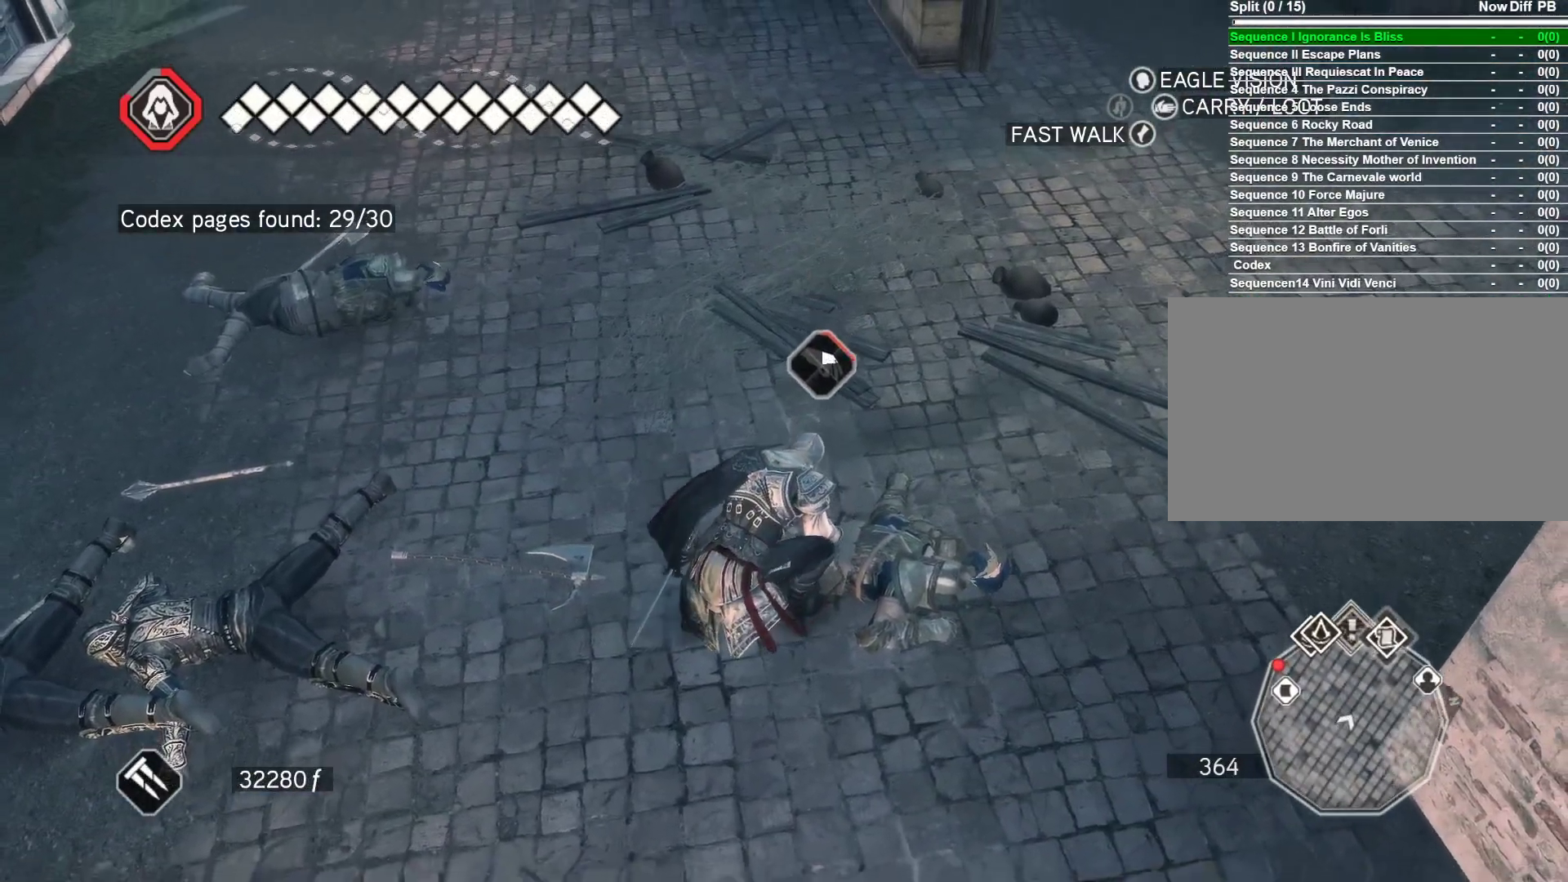
{"keys": ["shift"], "mouse": [], "events": []}
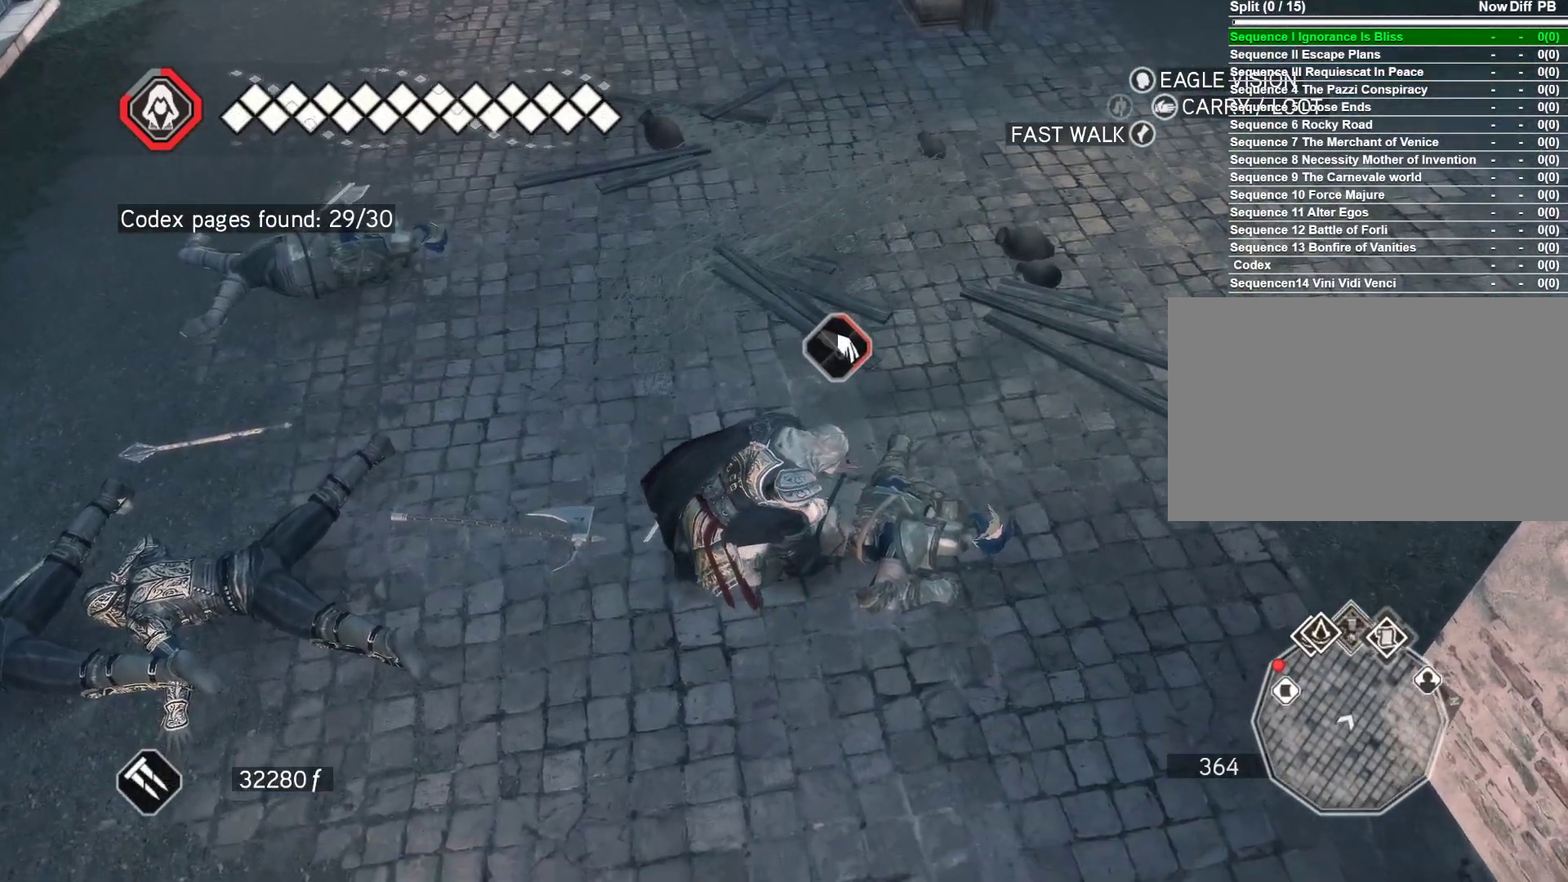
{"keys": ["shift"], "mouse": [], "events": []}
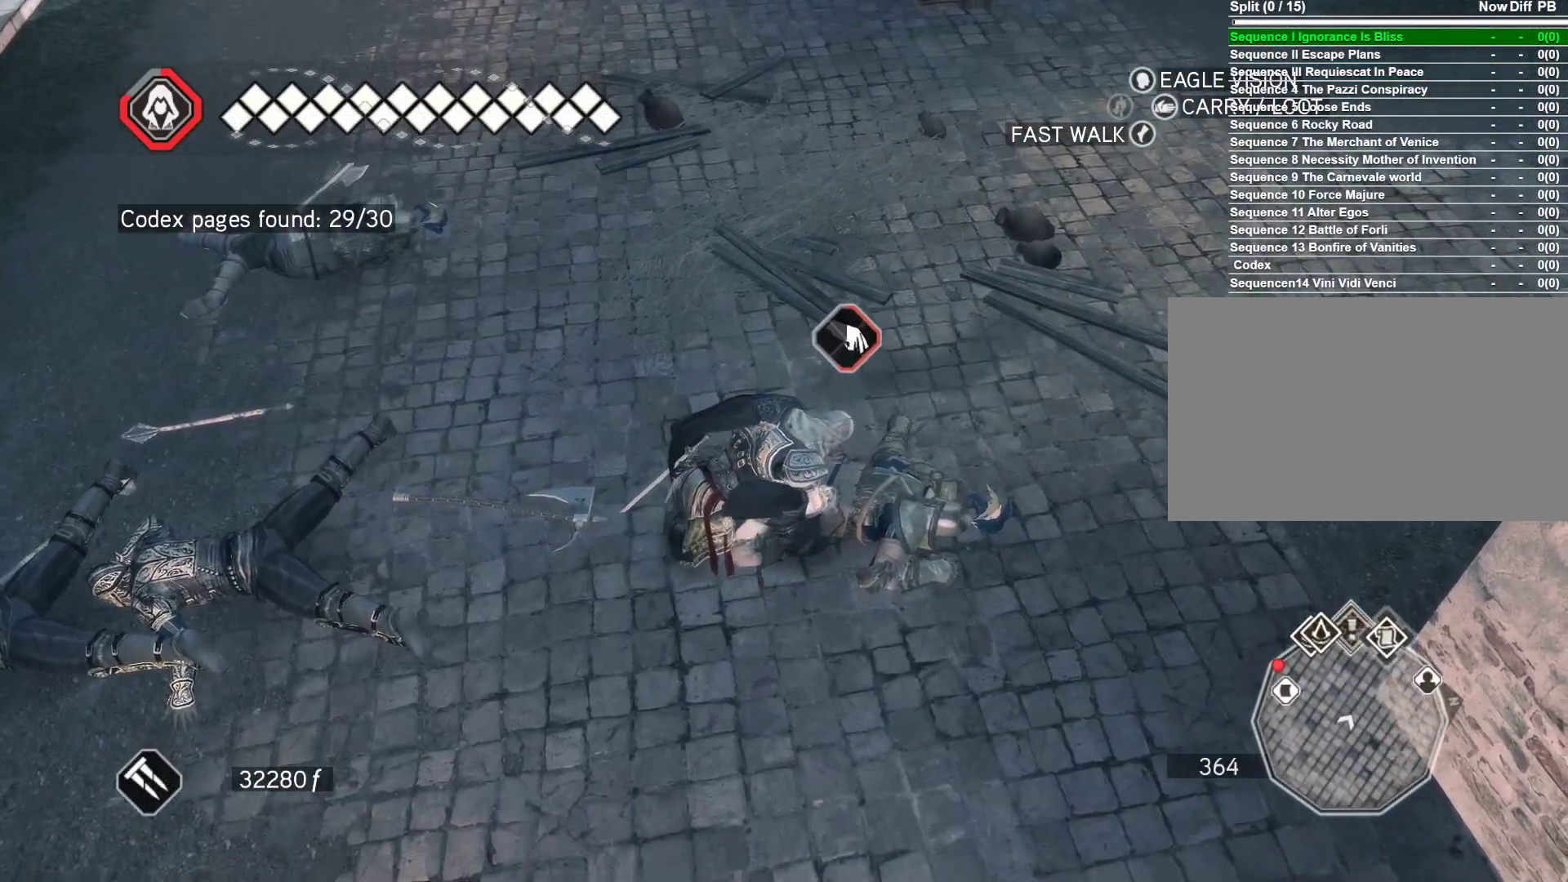
{"keys": ["shift"], "mouse": [], "events": []}
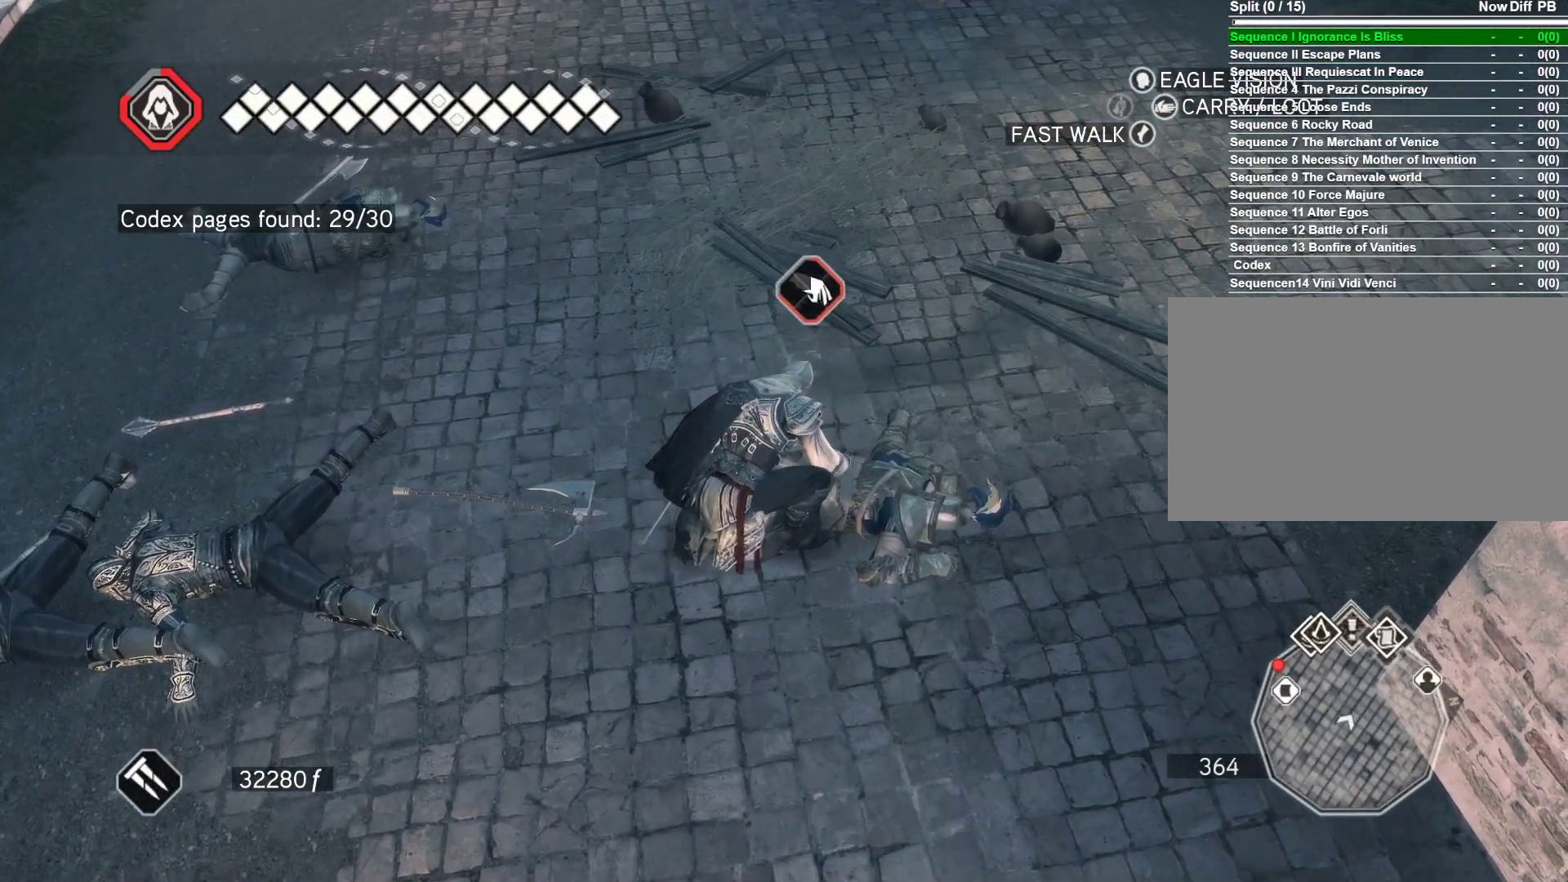
{"keys": ["shift"], "mouse": [], "events": []}
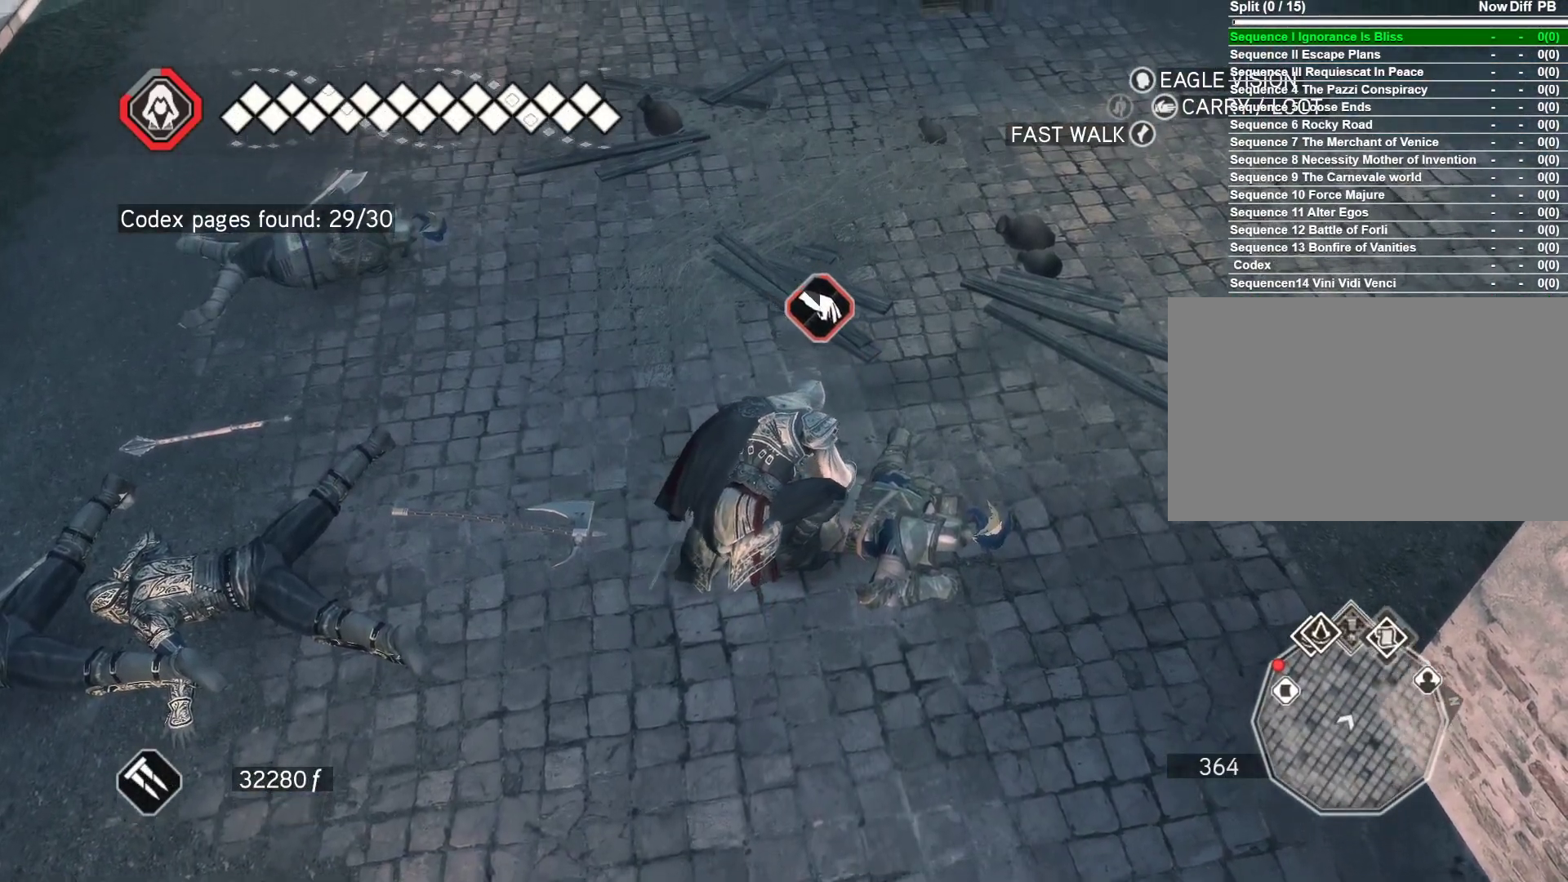
{"keys": ["shift"], "mouse": [], "events": []}
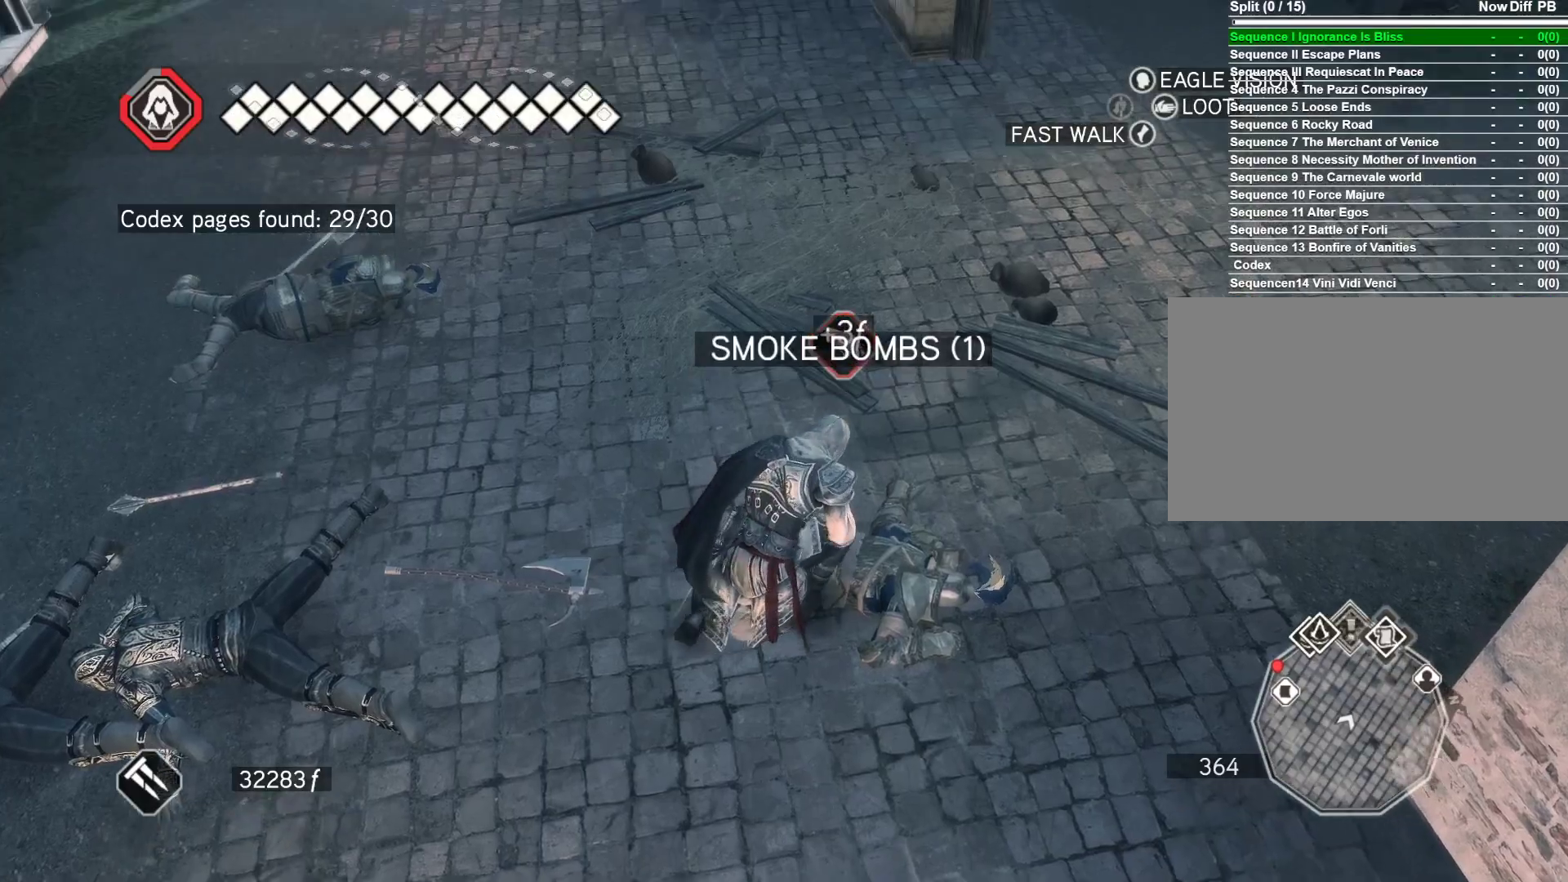
{"keys": ["w"], "mouse": [], "events": [[183, "shift", "up"], [417, "w", "down"]]}
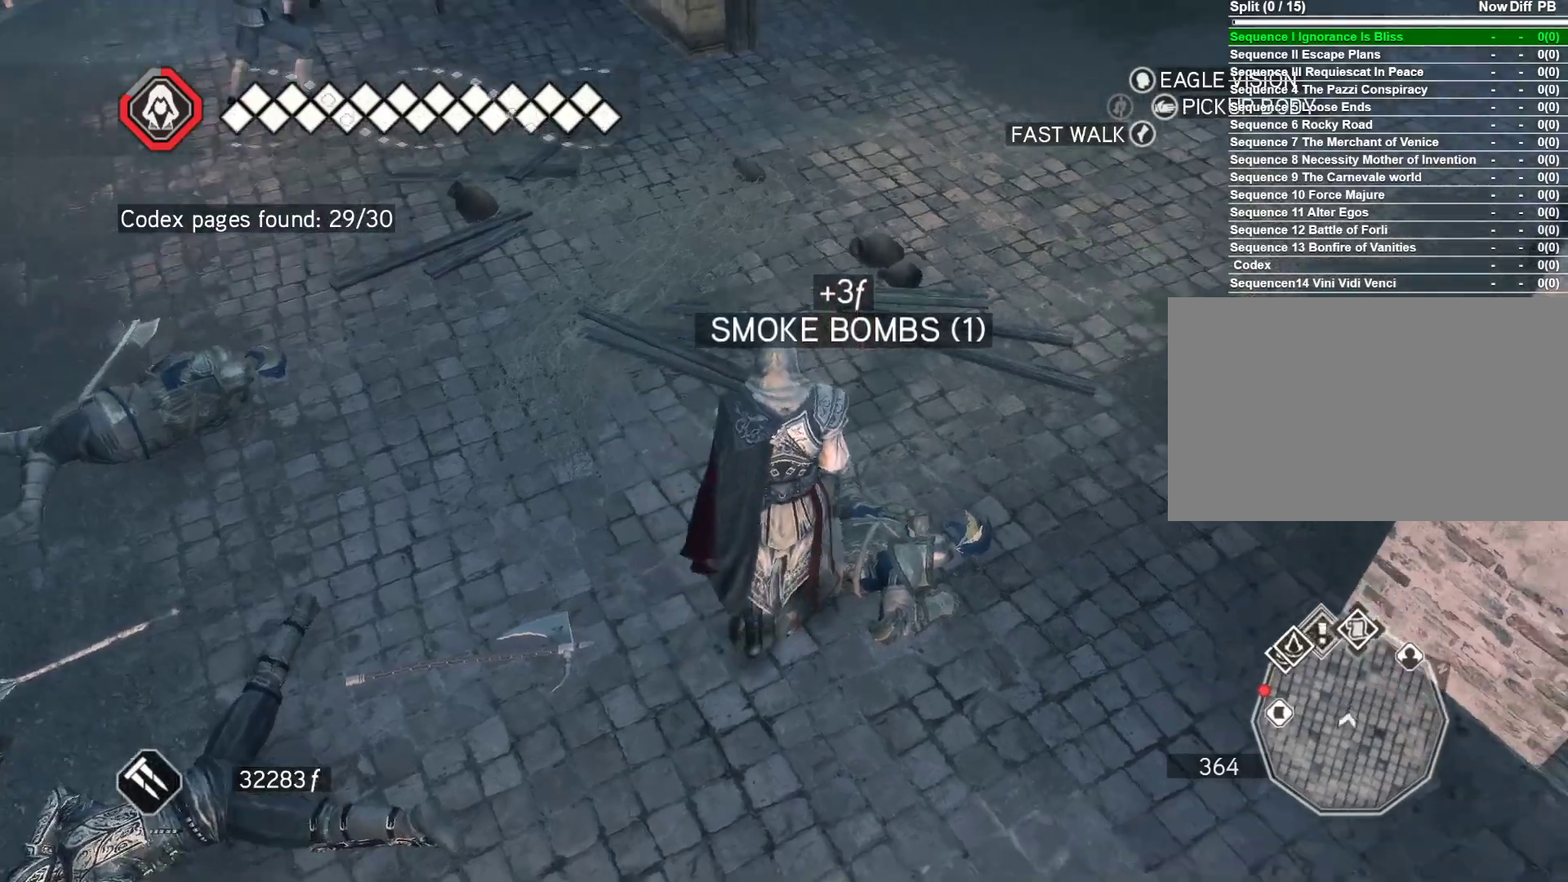
{"keys": ["space", "w"], "mouse": ["right"], "events": [[250, "mouse_right", "down"], [350, "space", "down"]]}
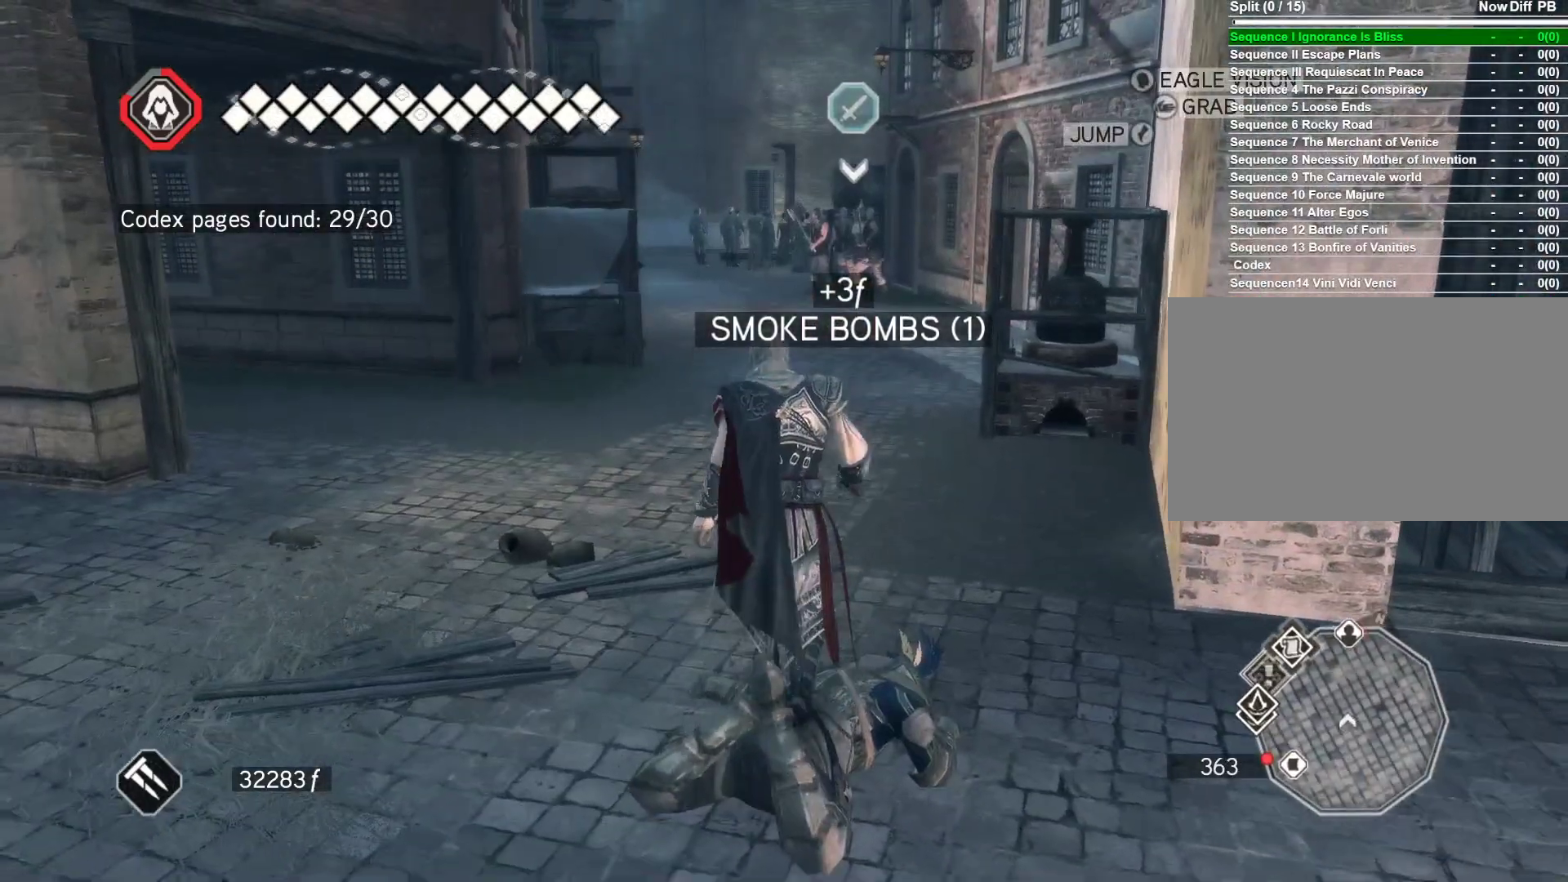
{"keys": ["space", "w"], "mouse": ["right"], "events": []}
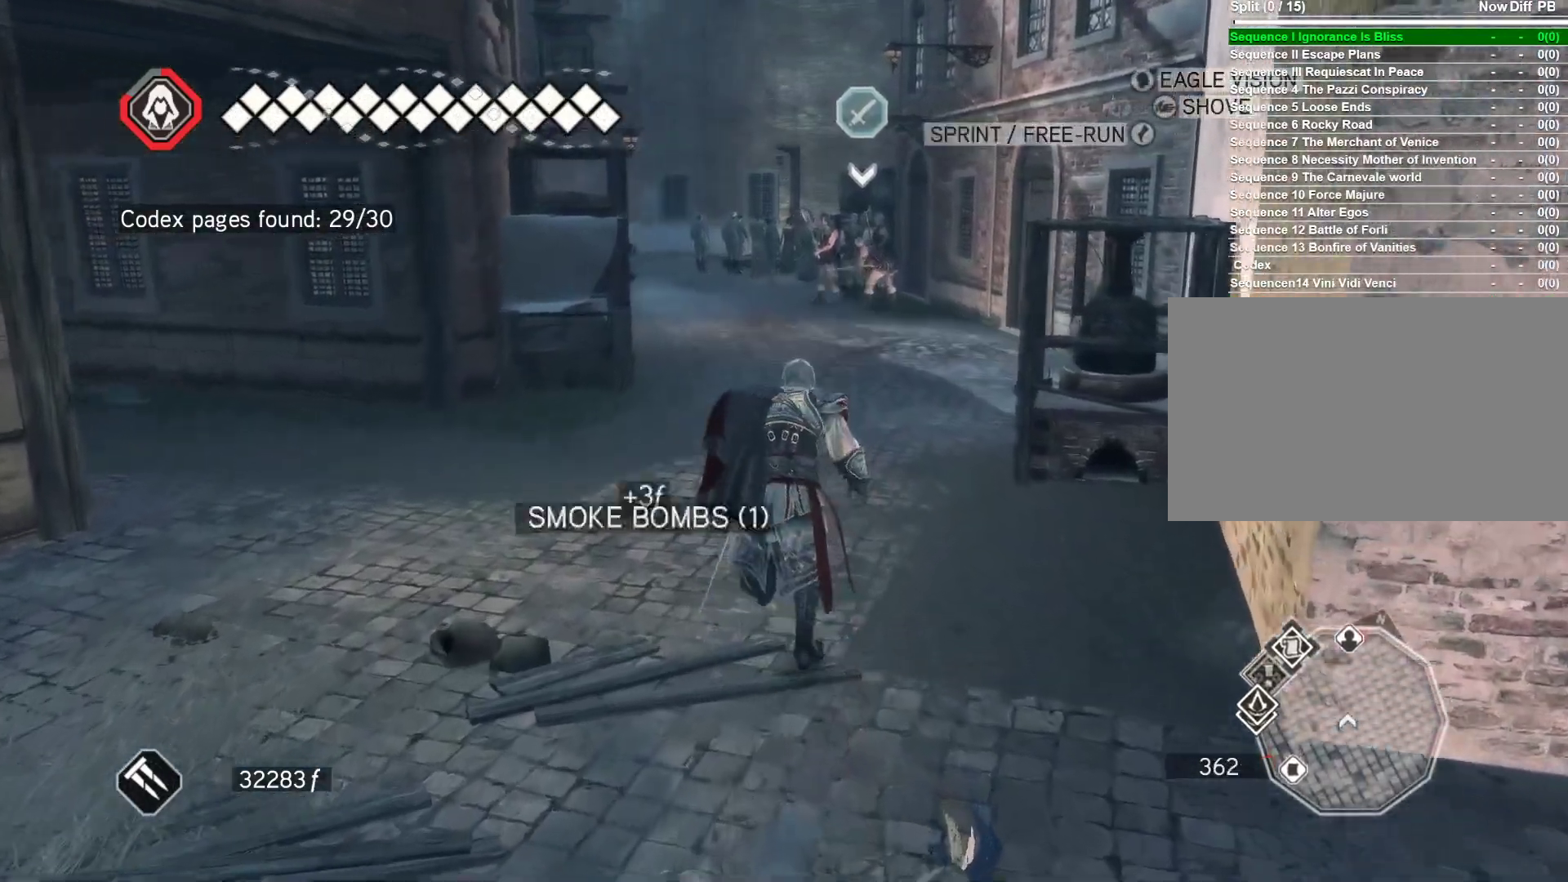
{"keys": ["space", "w"], "mouse": ["right"], "events": []}
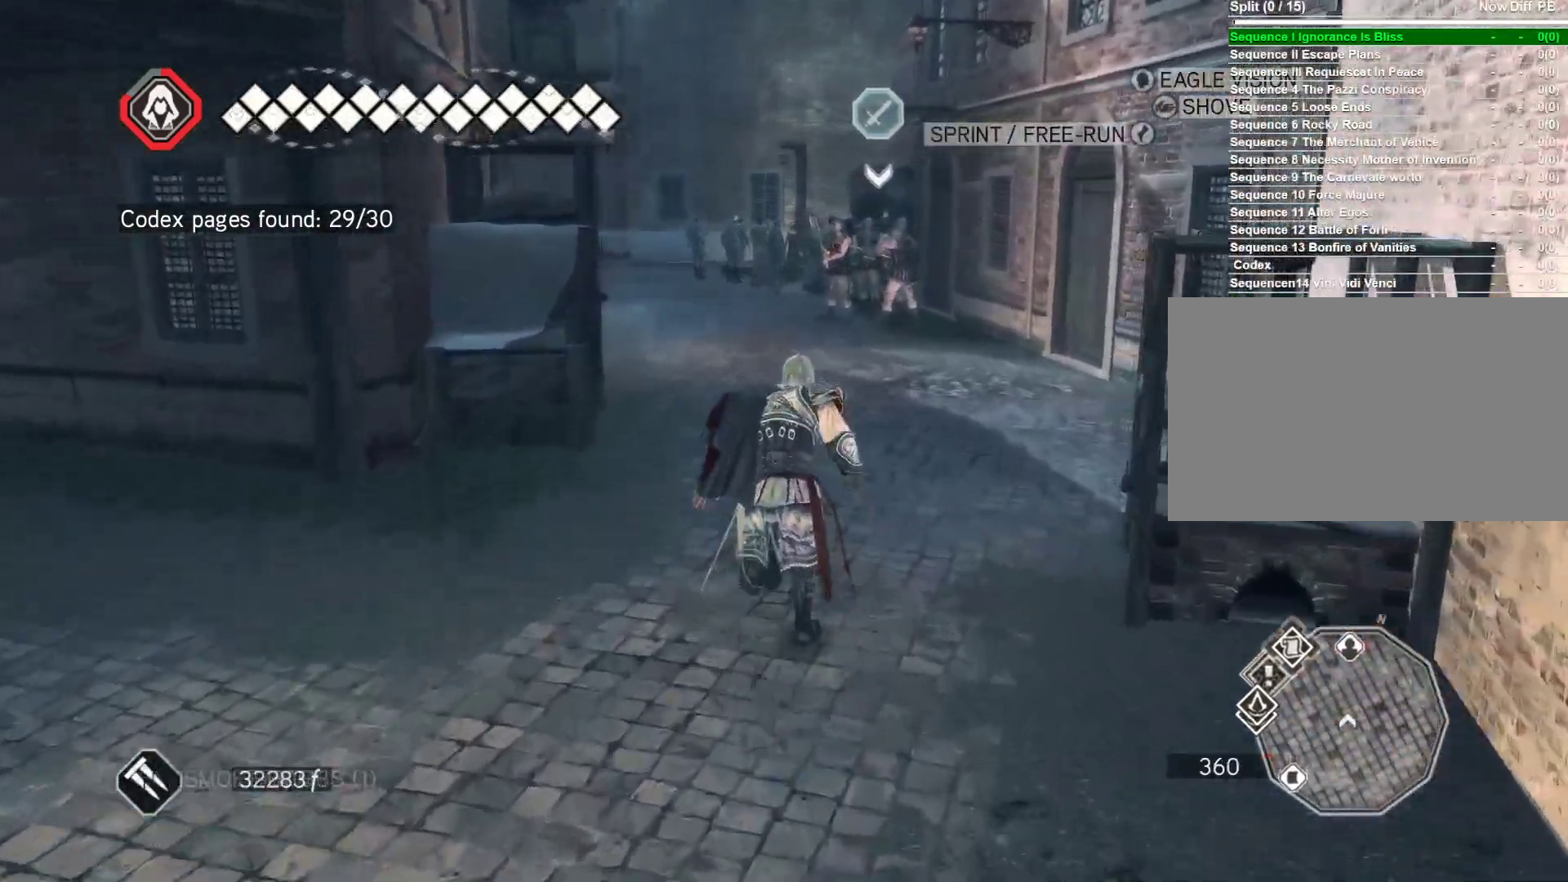
{"keys": ["space", "w"], "mouse": ["right"], "events": []}
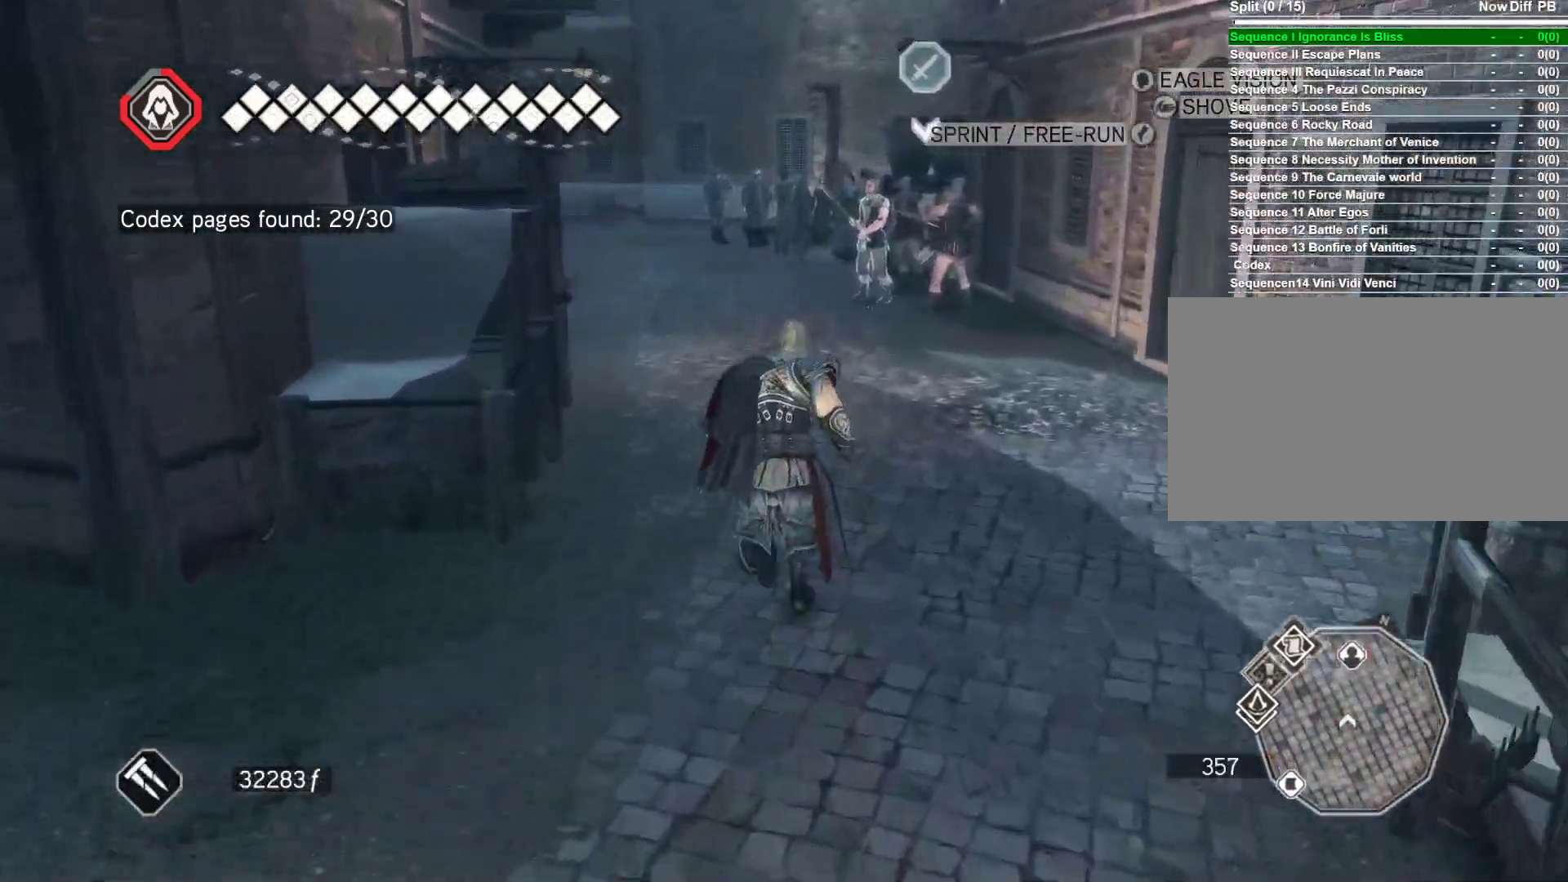
{"keys": ["space", "w"], "mouse": ["right"], "events": []}
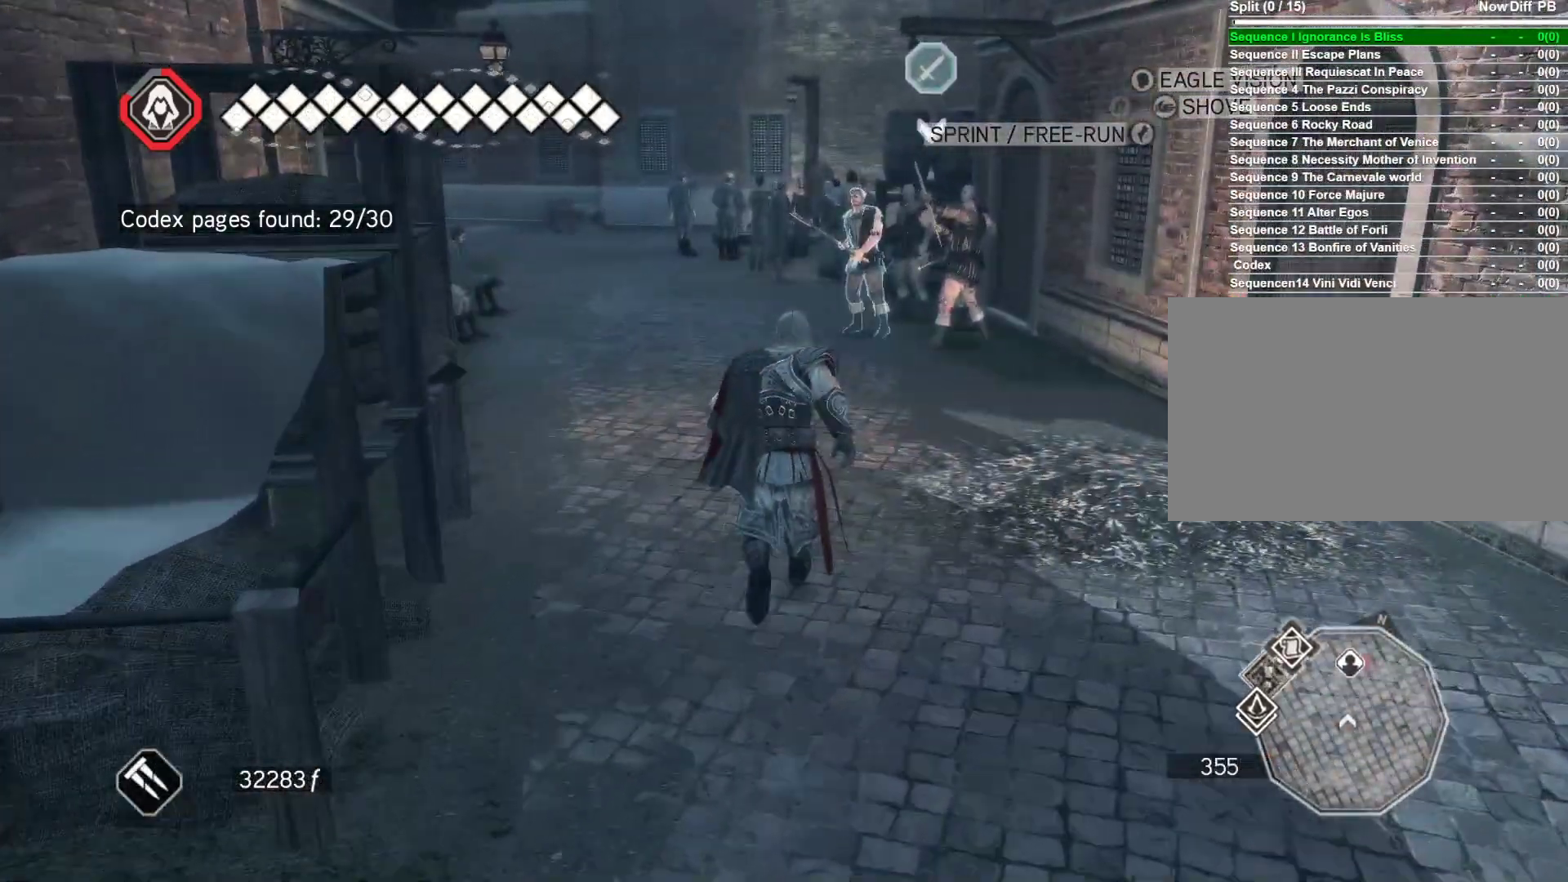
{"keys": ["space", "w"], "mouse": ["right"], "events": []}
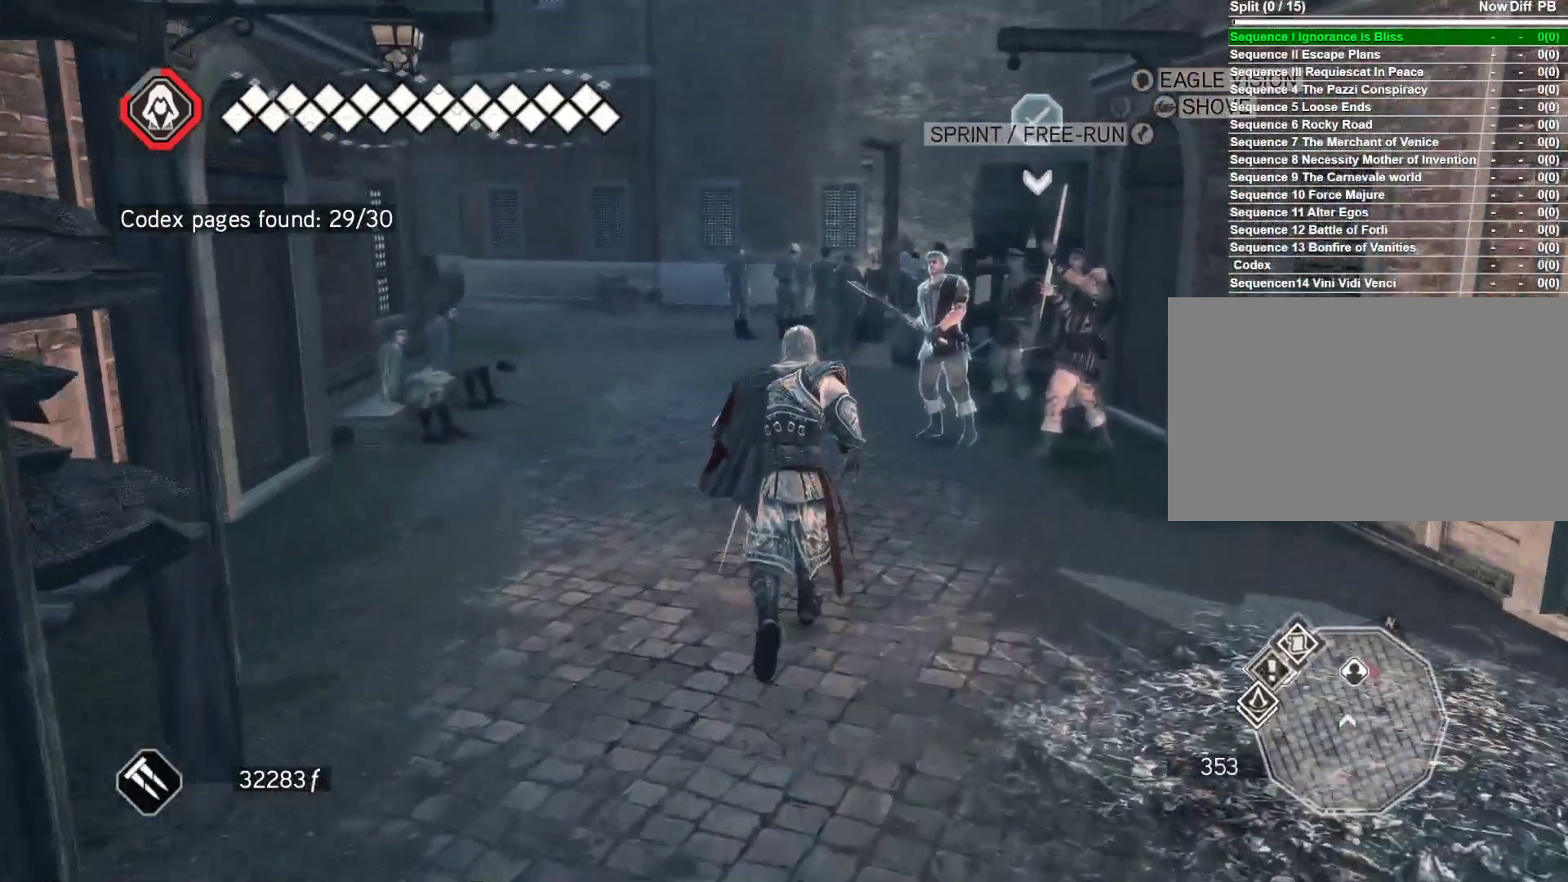
{"keys": ["space", "w"], "mouse": ["right"], "events": []}
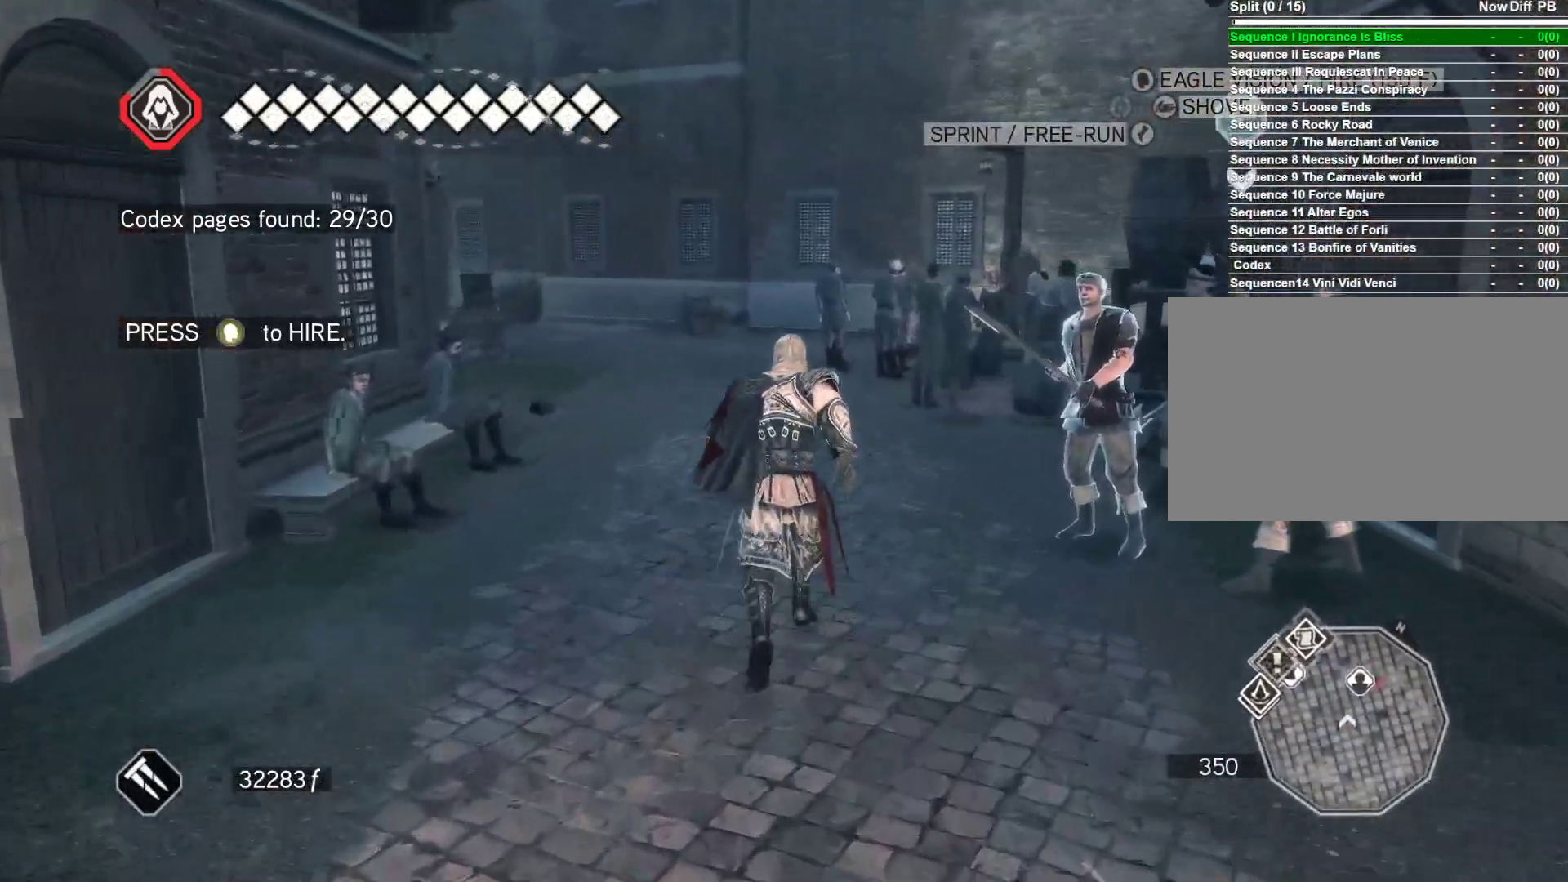
{"keys": ["space", "w"], "mouse": ["right"], "events": []}
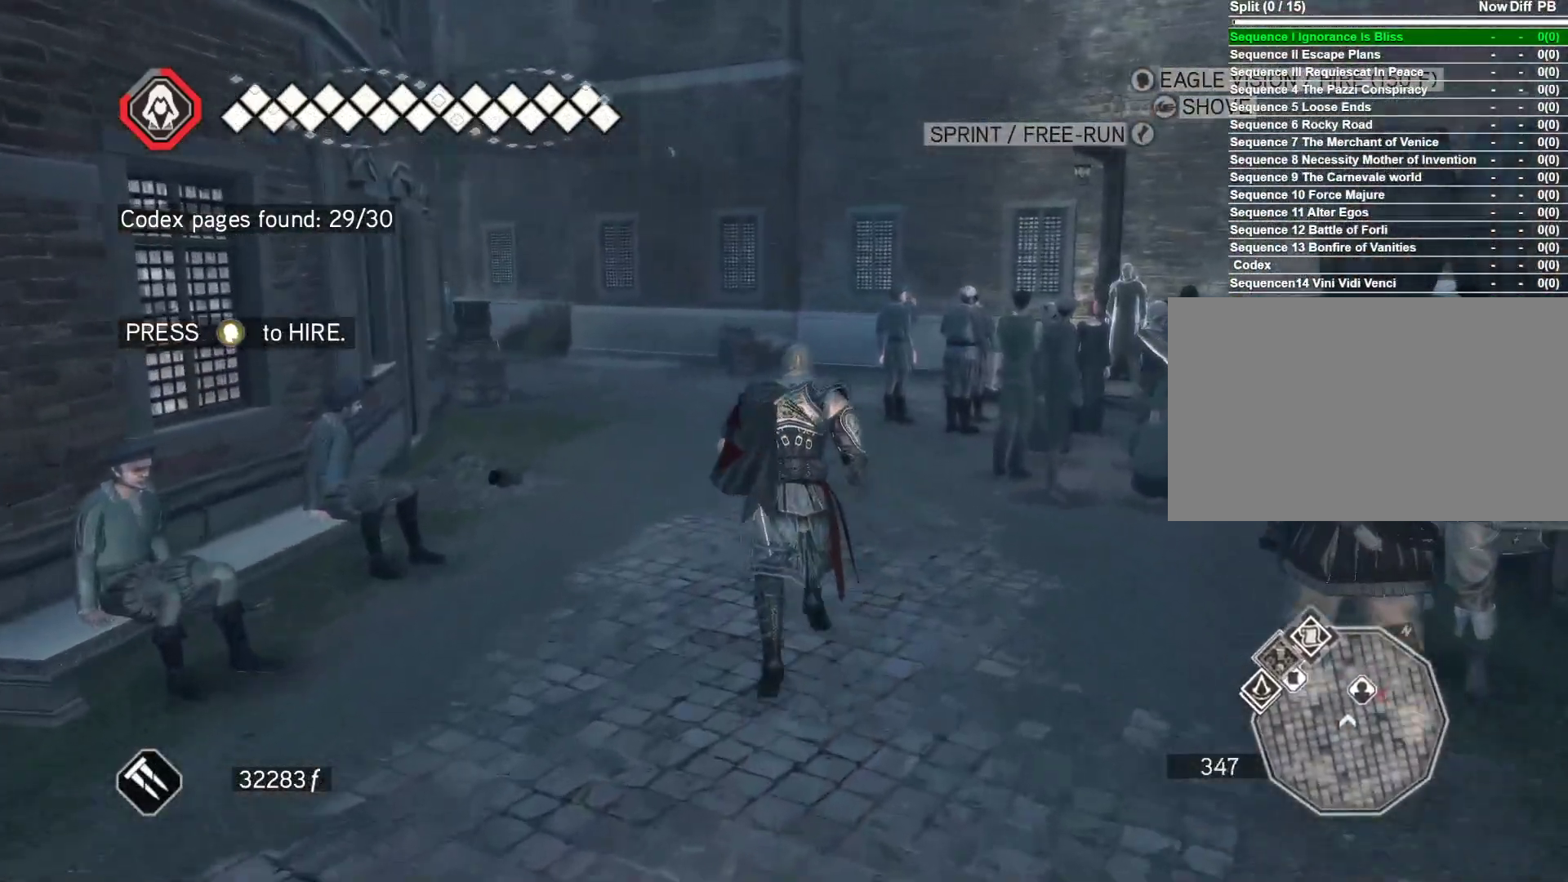
{"keys": ["space", "w"], "mouse": ["right"], "events": []}